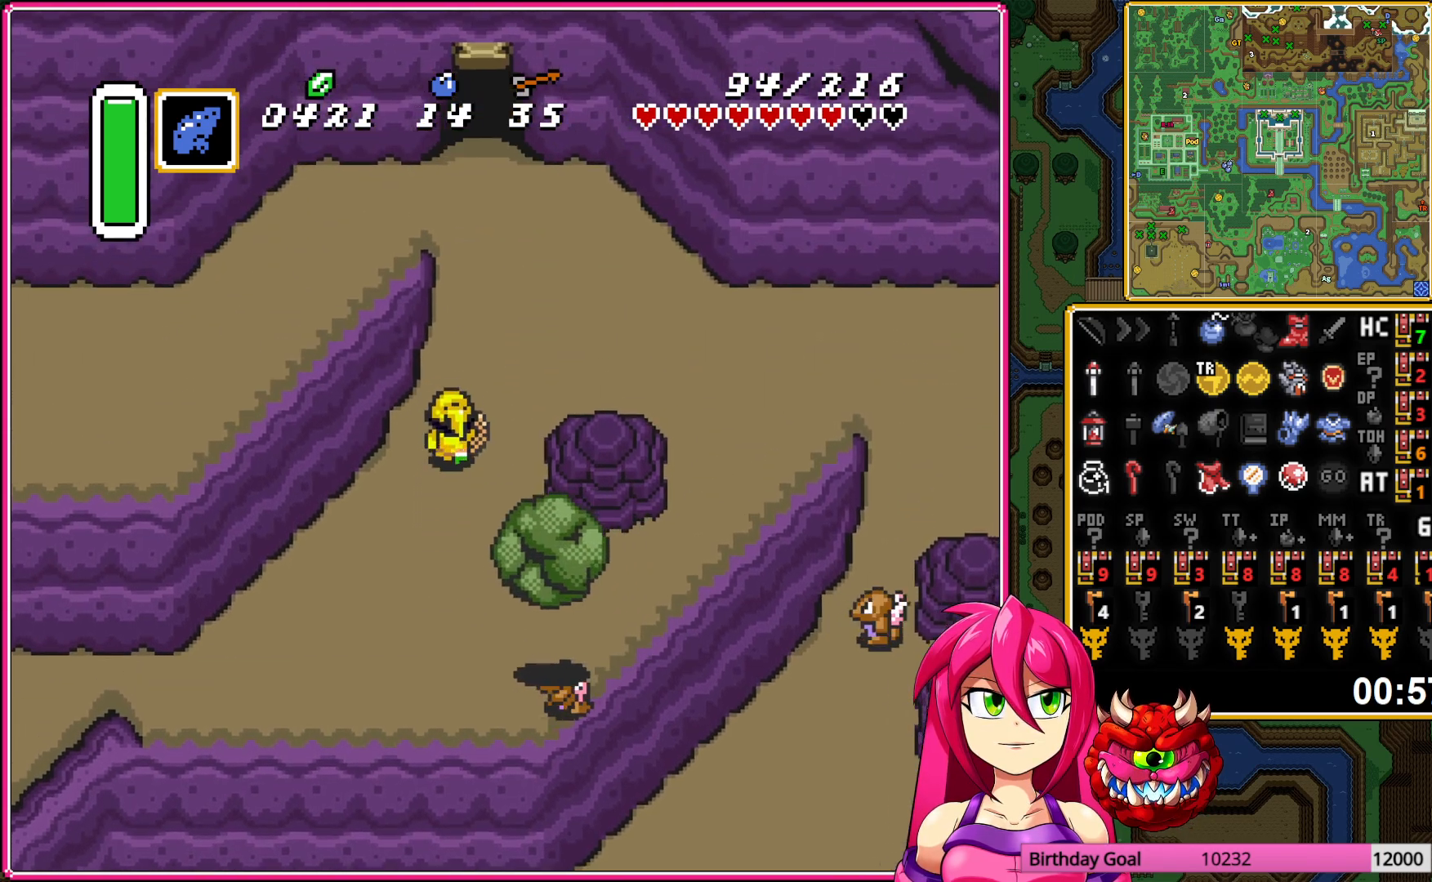
Gameplay with a controller (Nintendo layout); each line is a JSON object with the inputs held at the frame after it. "events" lists button and stick changes between this image and that frame as [ms after this image, input, new state], when the widget could be followed in between. Not read: L3 R3.
{"buttons": ["DPAD_UP"], "events": [[33, "DPAD_RIGHT", "up"], [283, "DPAD_RIGHT", "down"], [333, "DPAD_RIGHT", "up"]]}
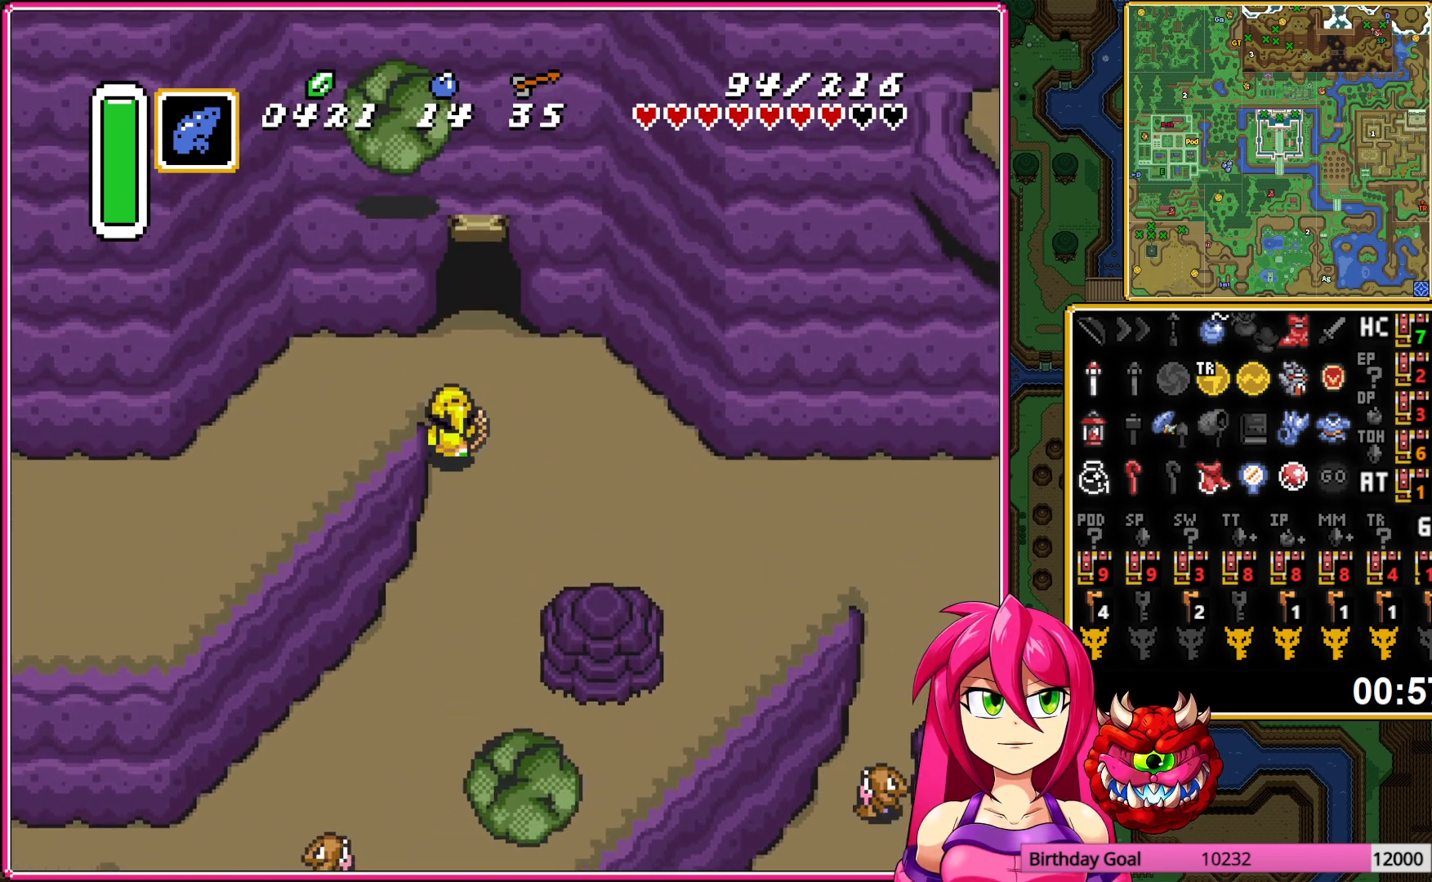
{"buttons": ["DPAD_UP"], "events": []}
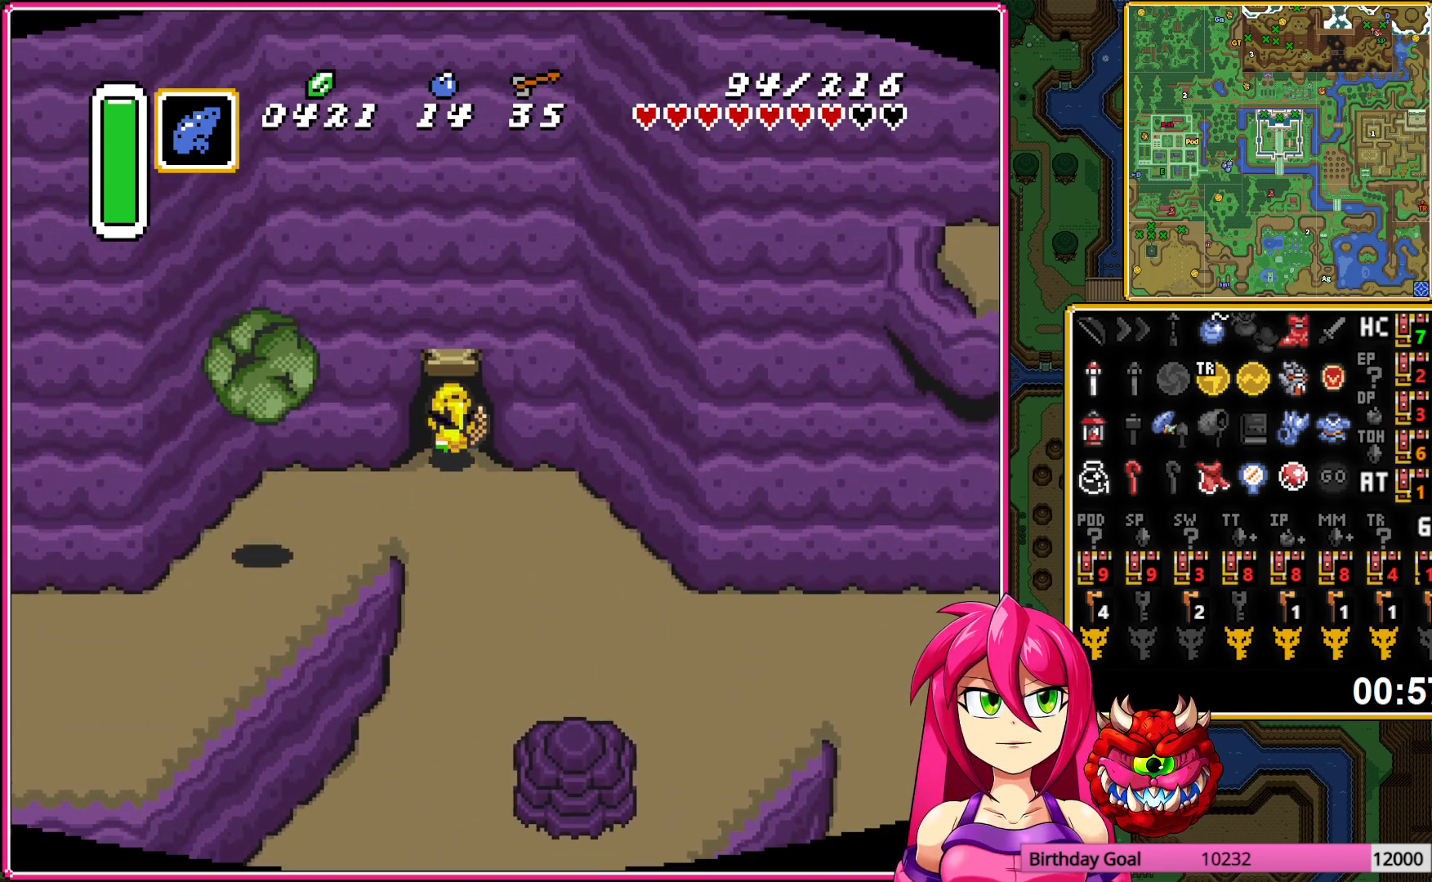
{"buttons": [], "events": [[50, "DPAD_UP", "up"]]}
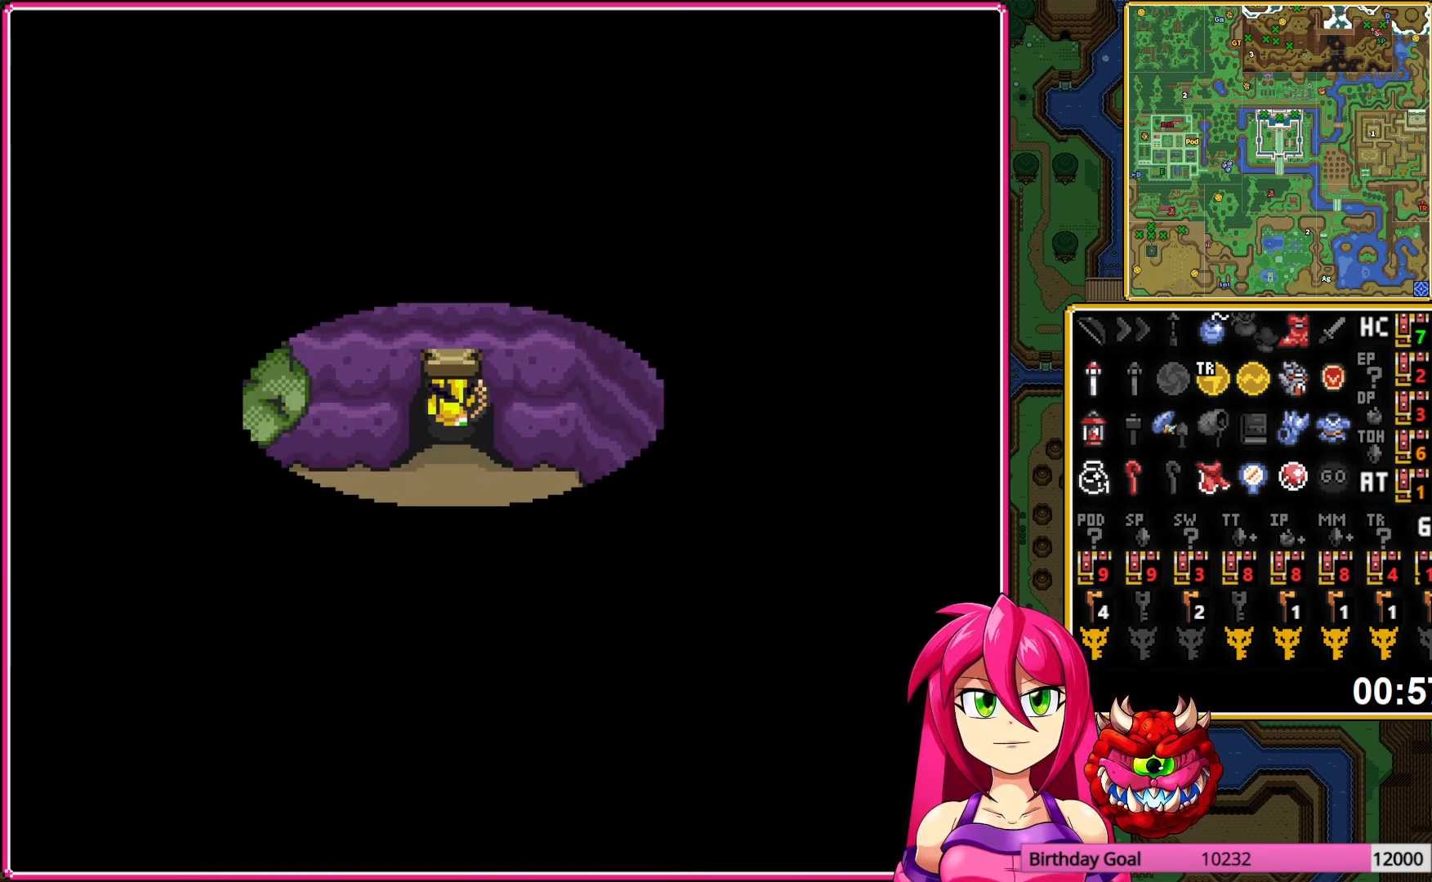
{"buttons": ["DPAD_UP"], "events": [[417, "DPAD_UP", "down"]]}
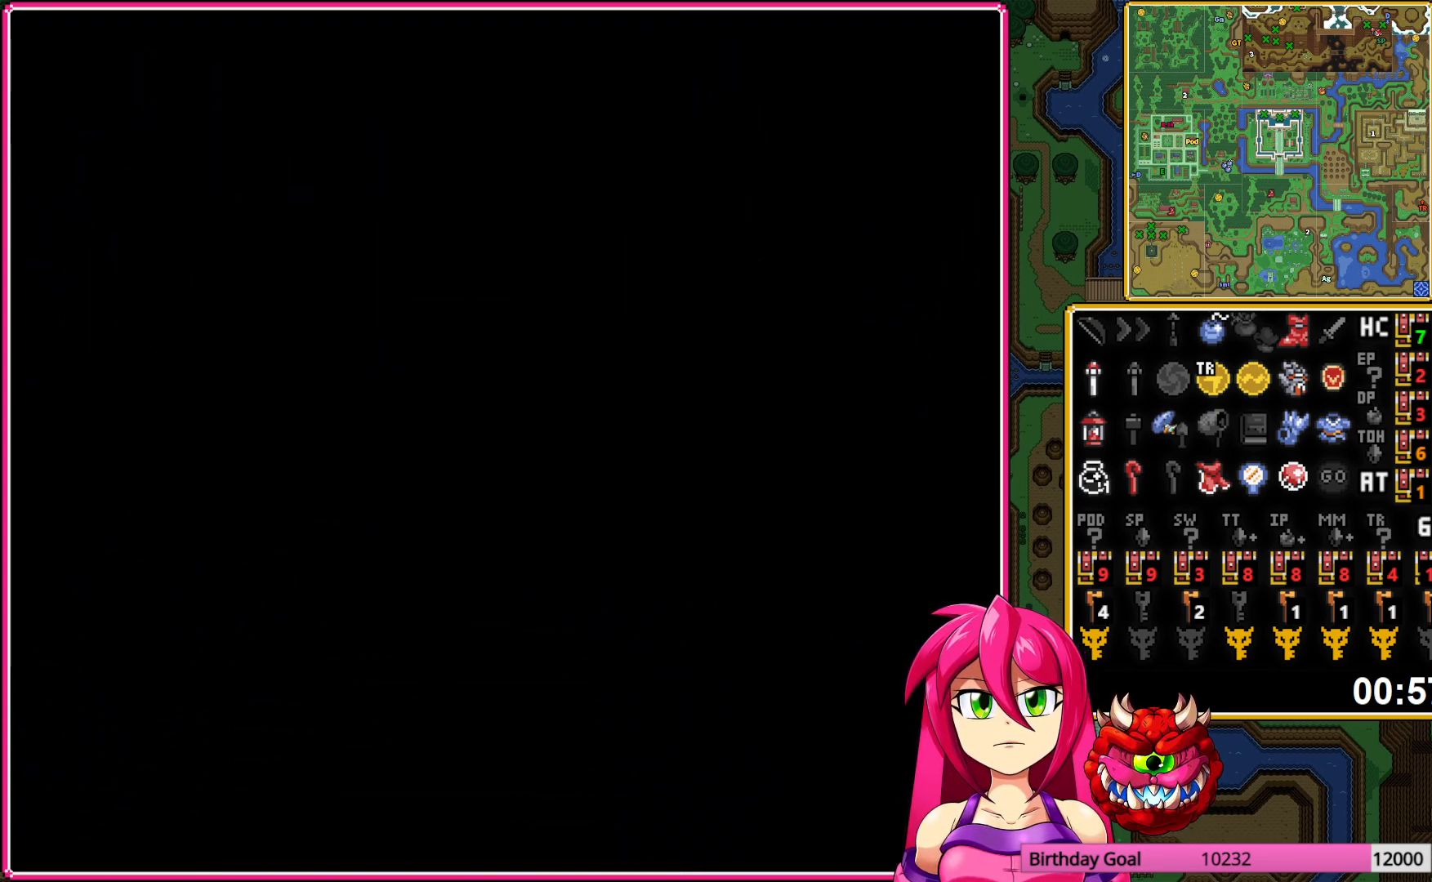
{"buttons": ["DPAD_UP"], "events": []}
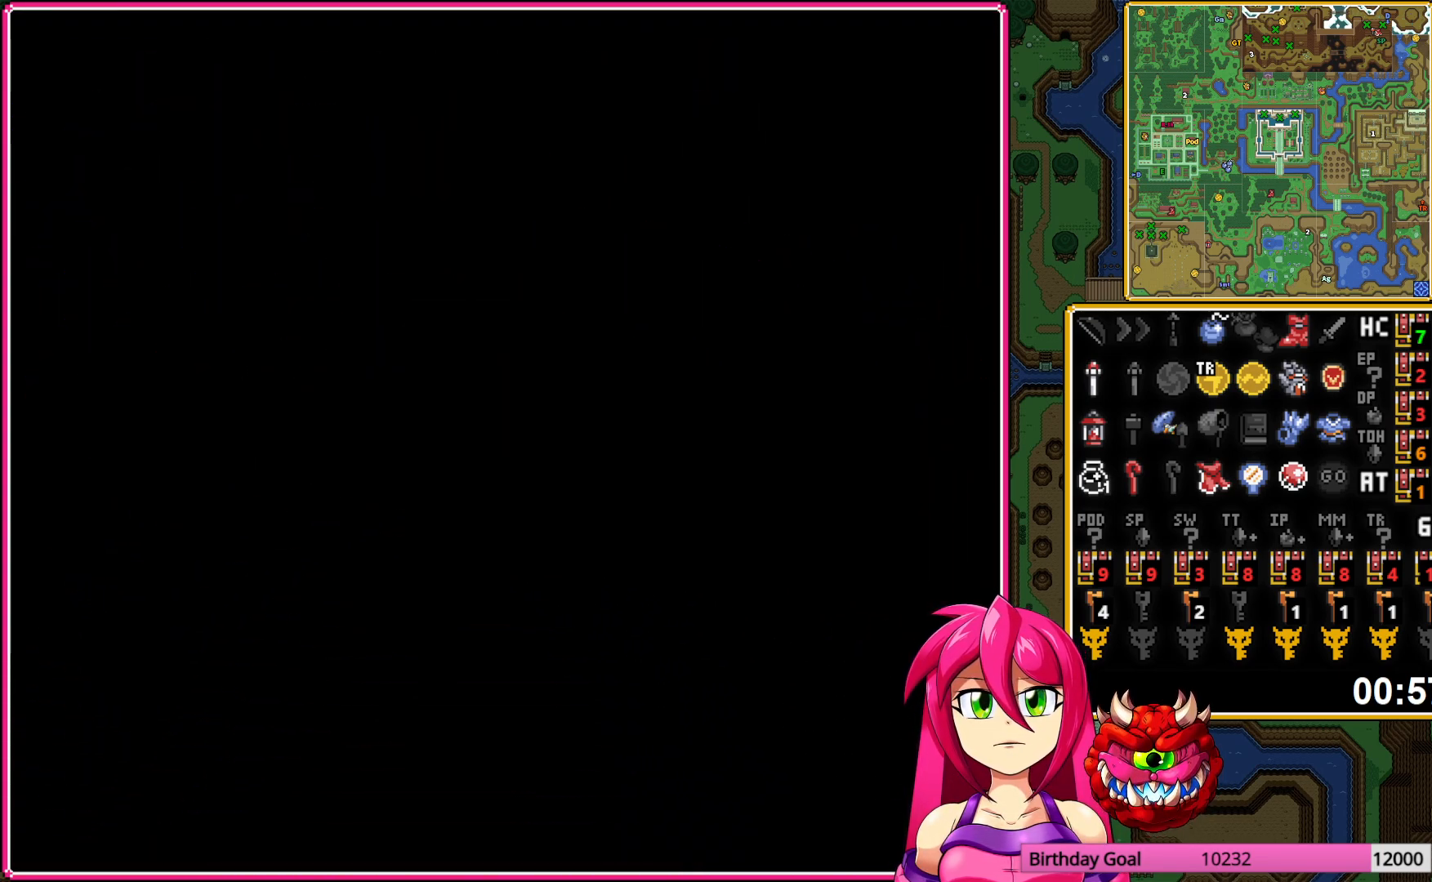
{"buttons": ["DPAD_UP"], "events": []}
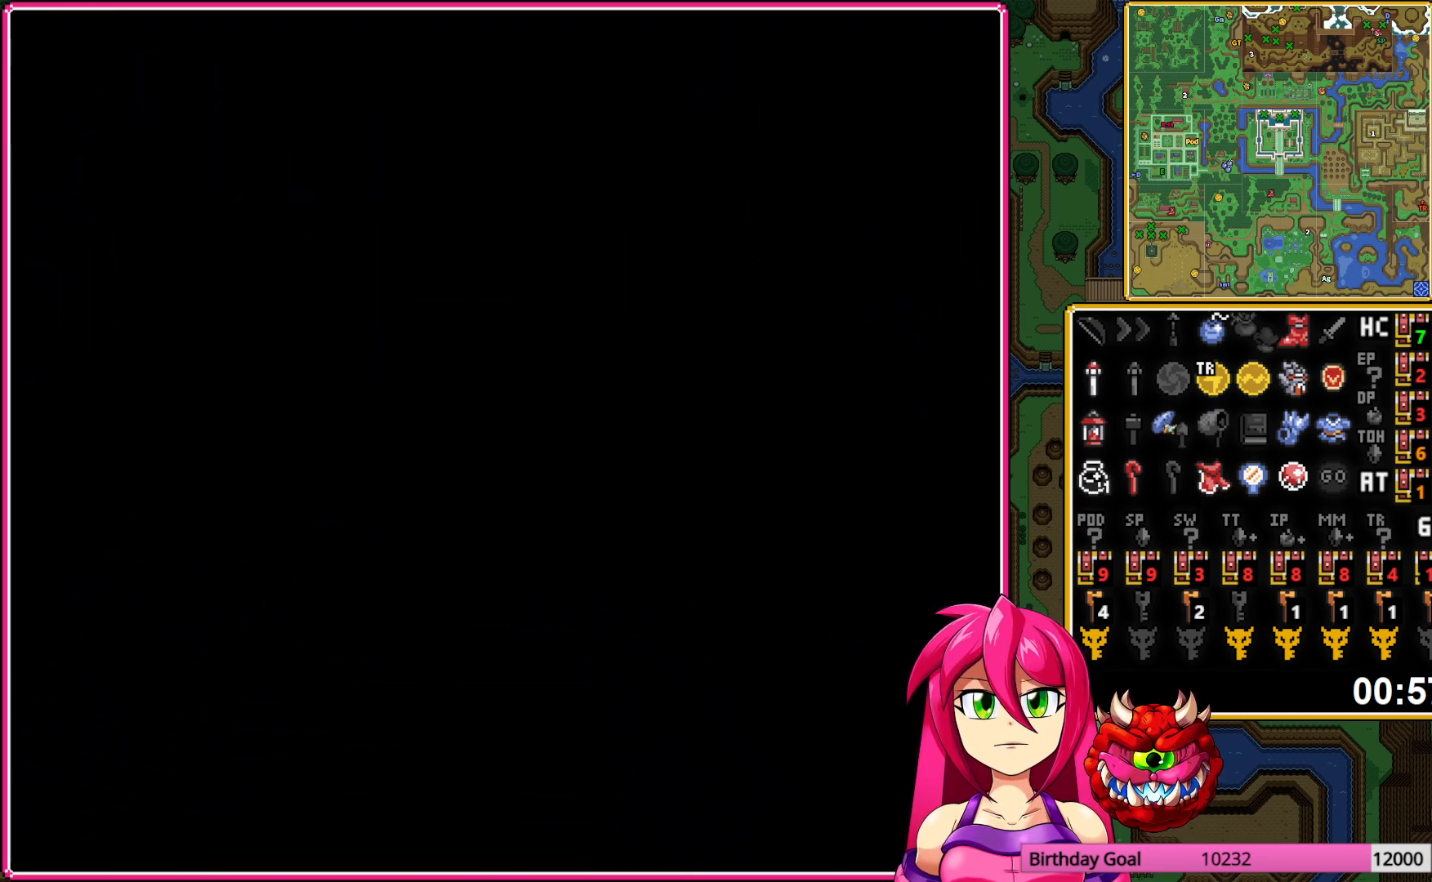
{"buttons": ["DPAD_UP"], "events": []}
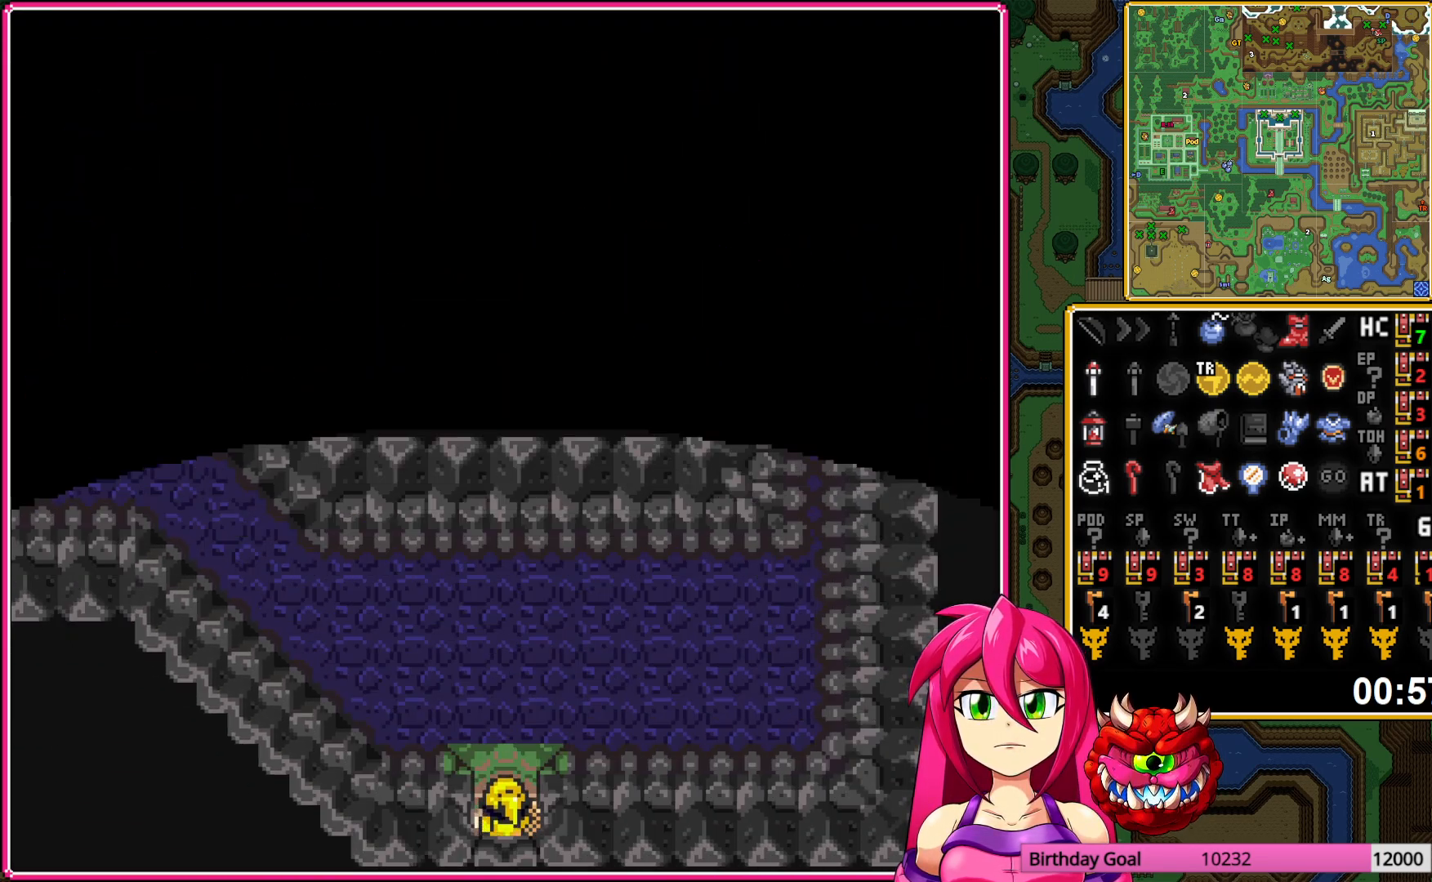
{"buttons": [], "events": [[283, "DPAD_UP", "up"]]}
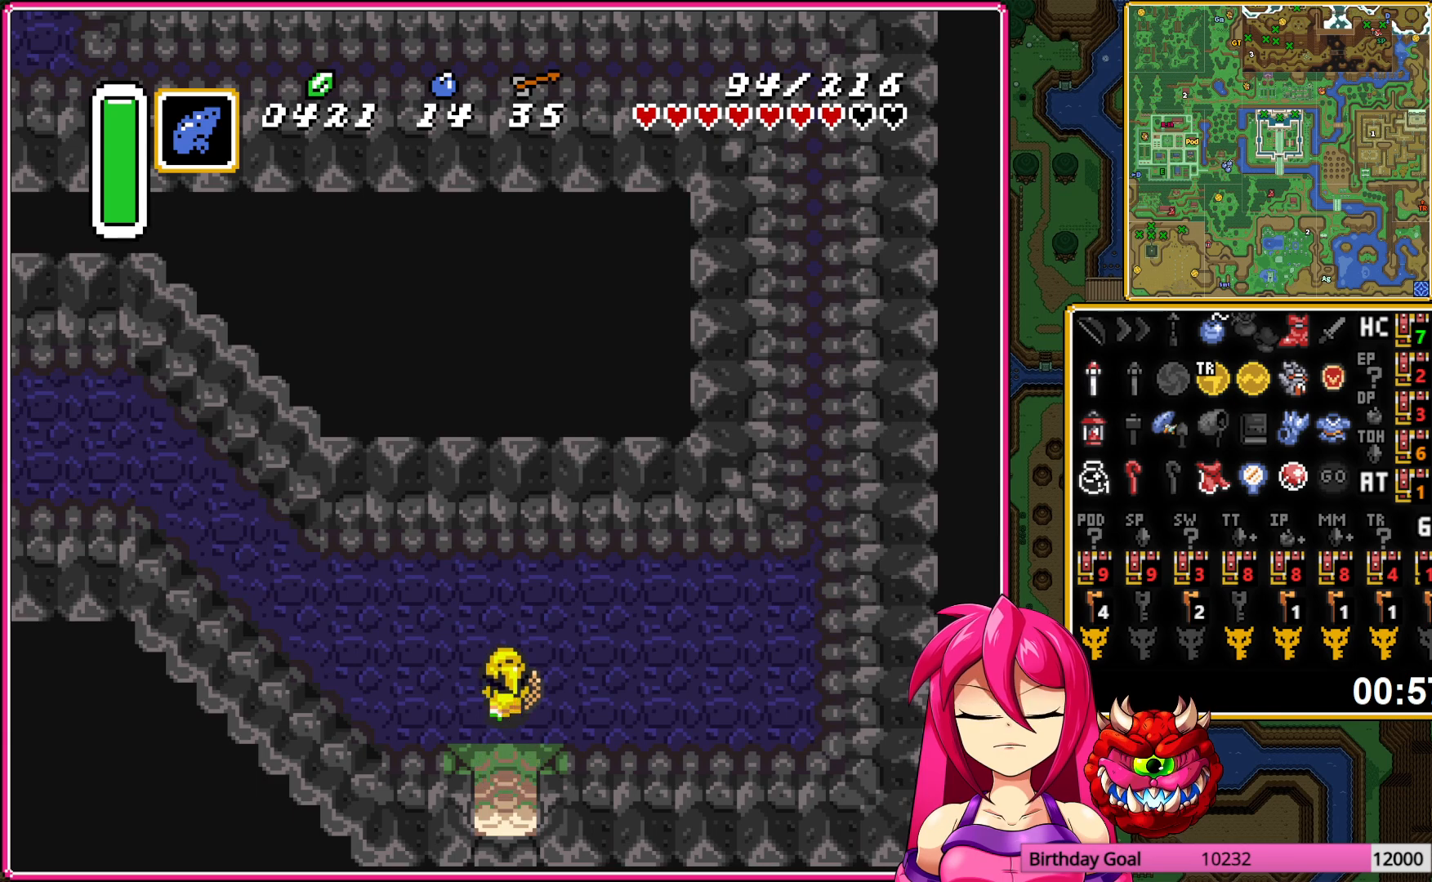
{"buttons": [], "events": []}
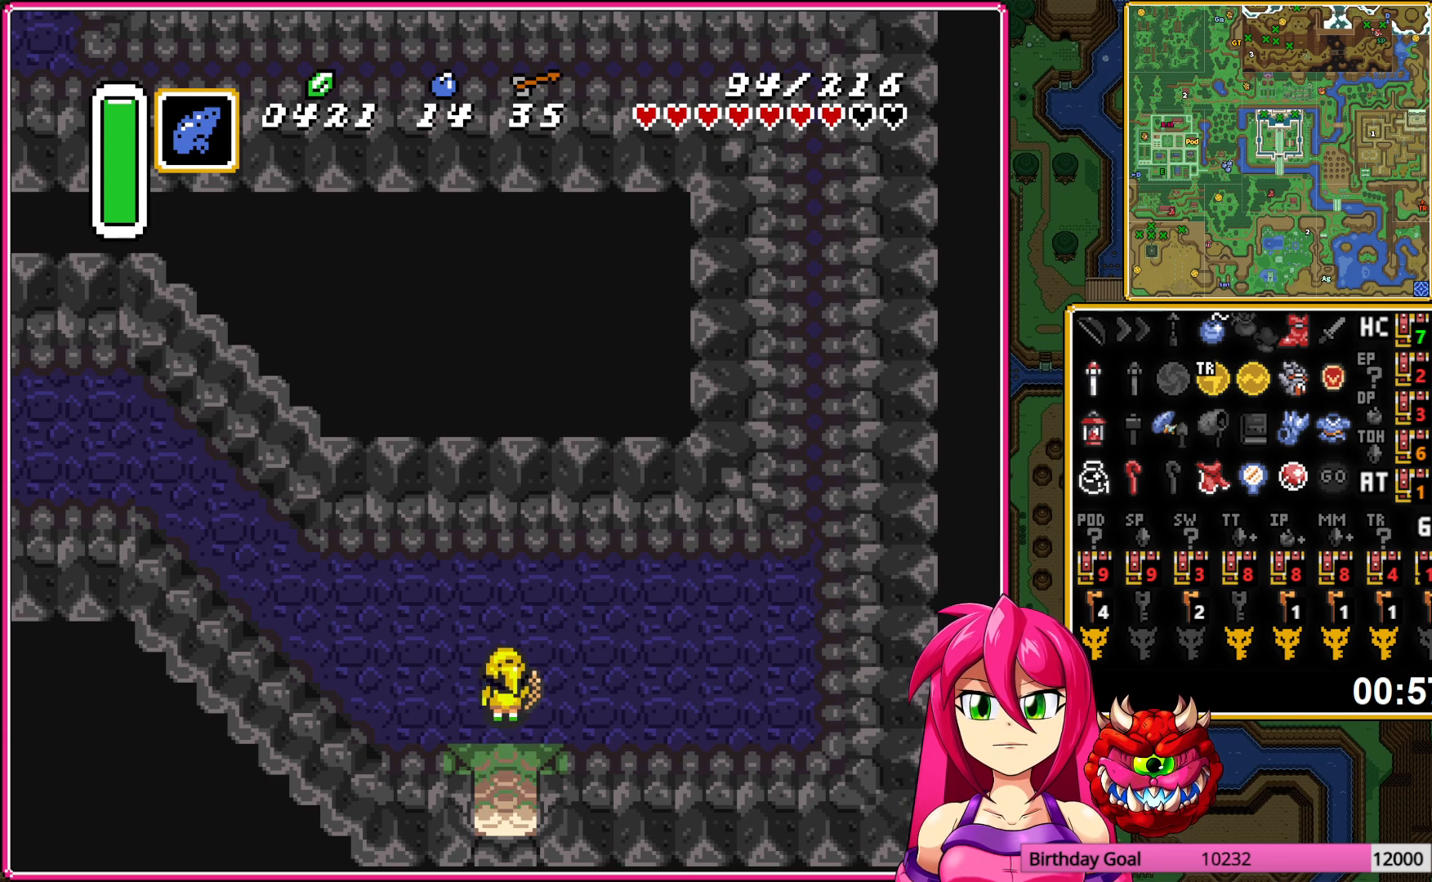
{"buttons": [], "events": []}
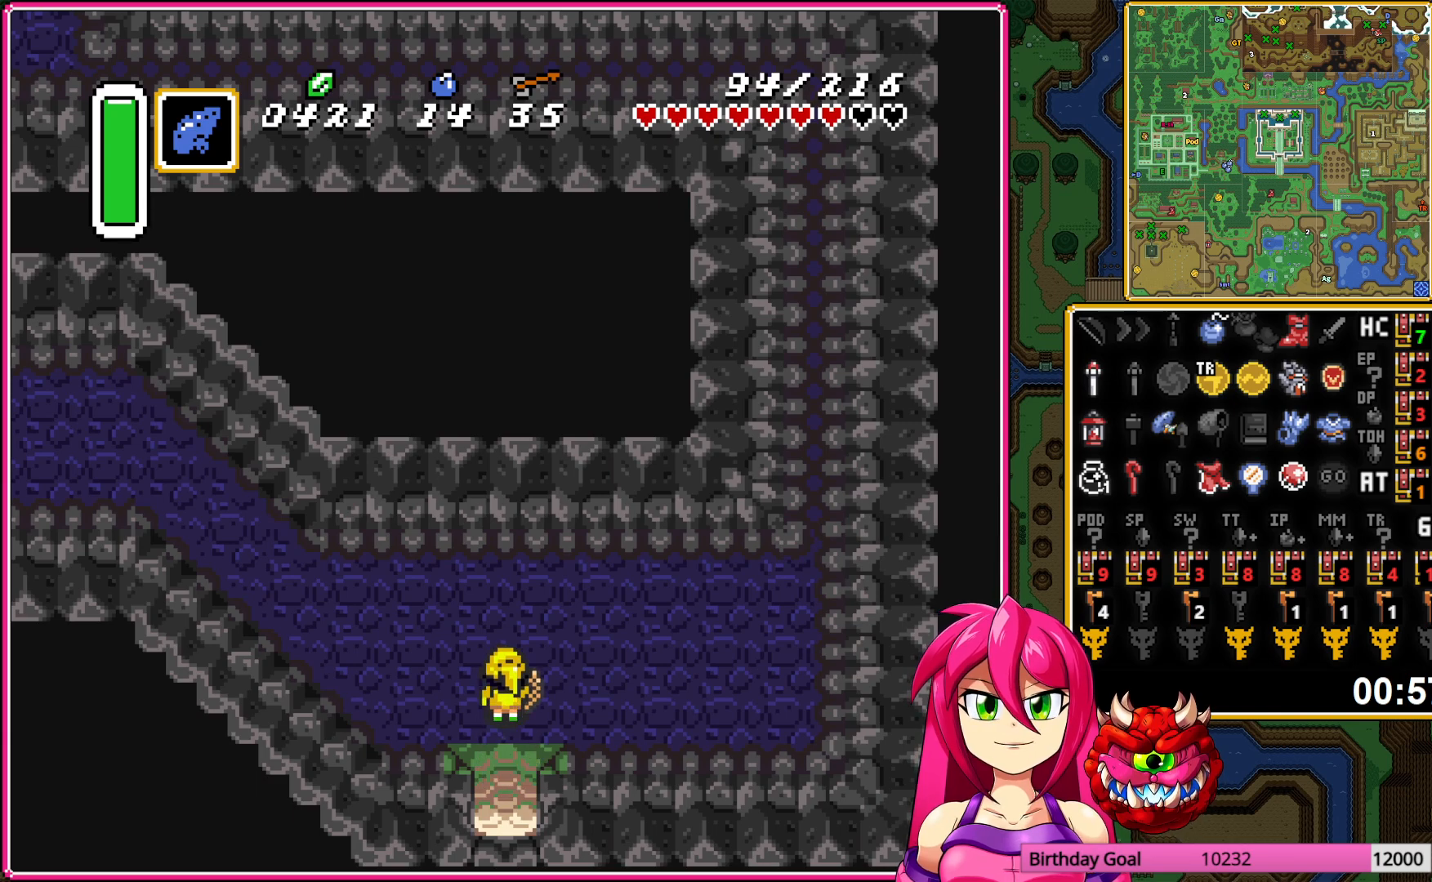
{"buttons": ["DPAD_DOWN"], "events": [[17, "DPAD_DOWN", "down"]]}
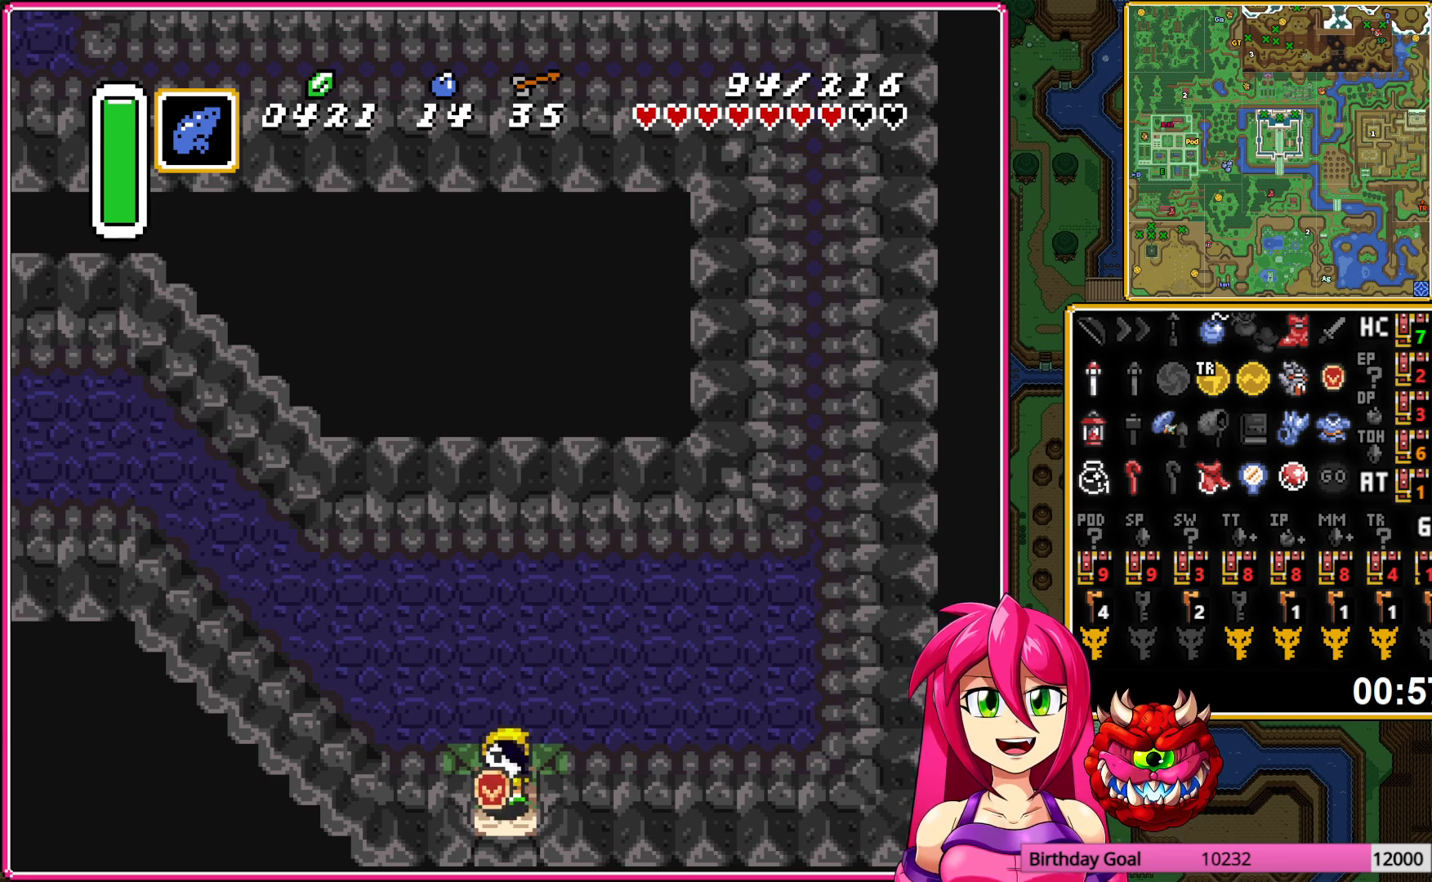
{"buttons": ["DPAD_DOWN"], "events": []}
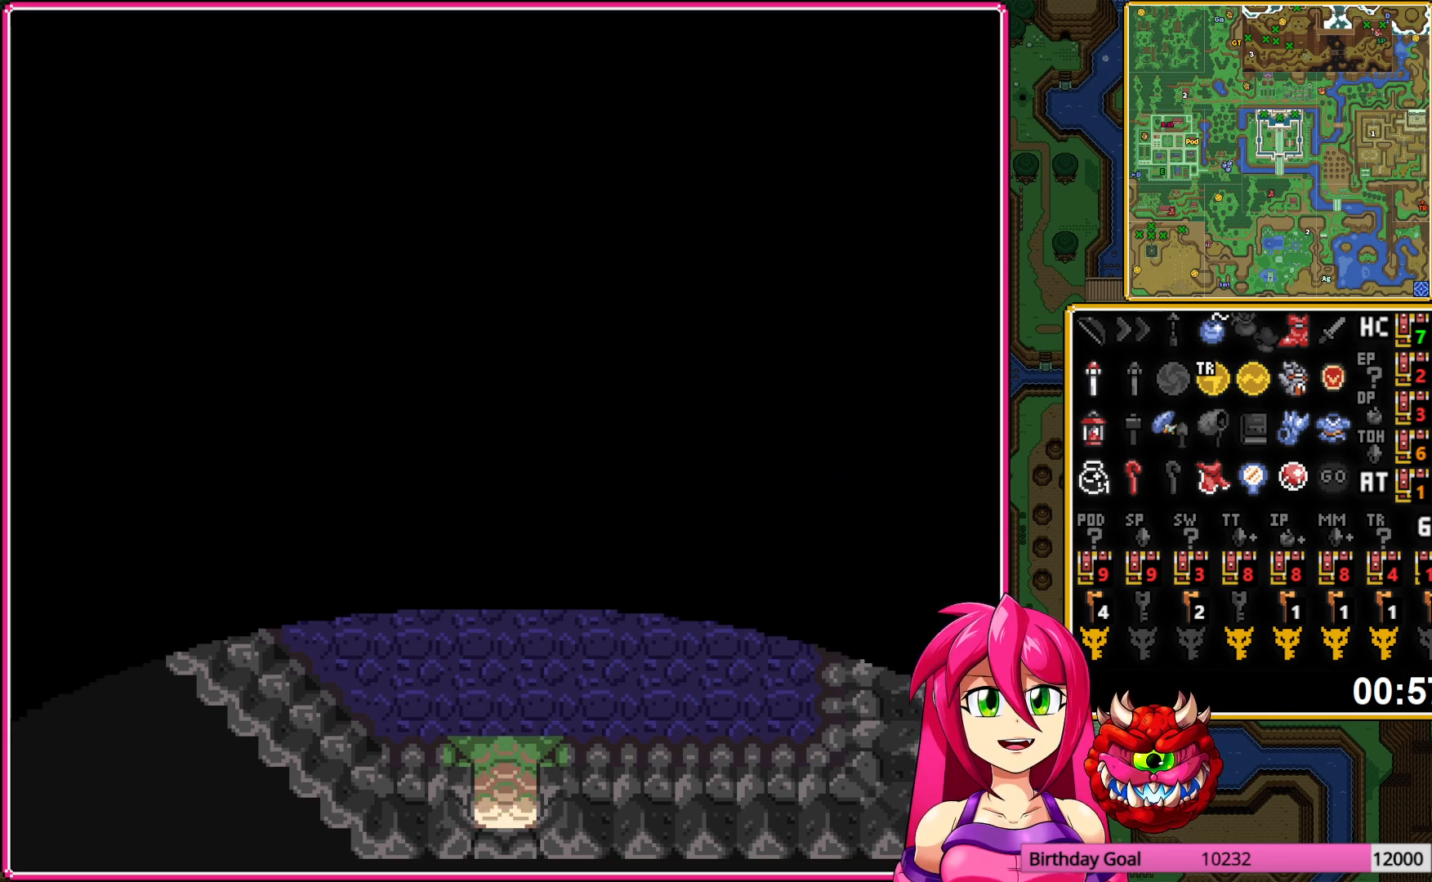
{"buttons": ["DPAD_DOWN"], "events": []}
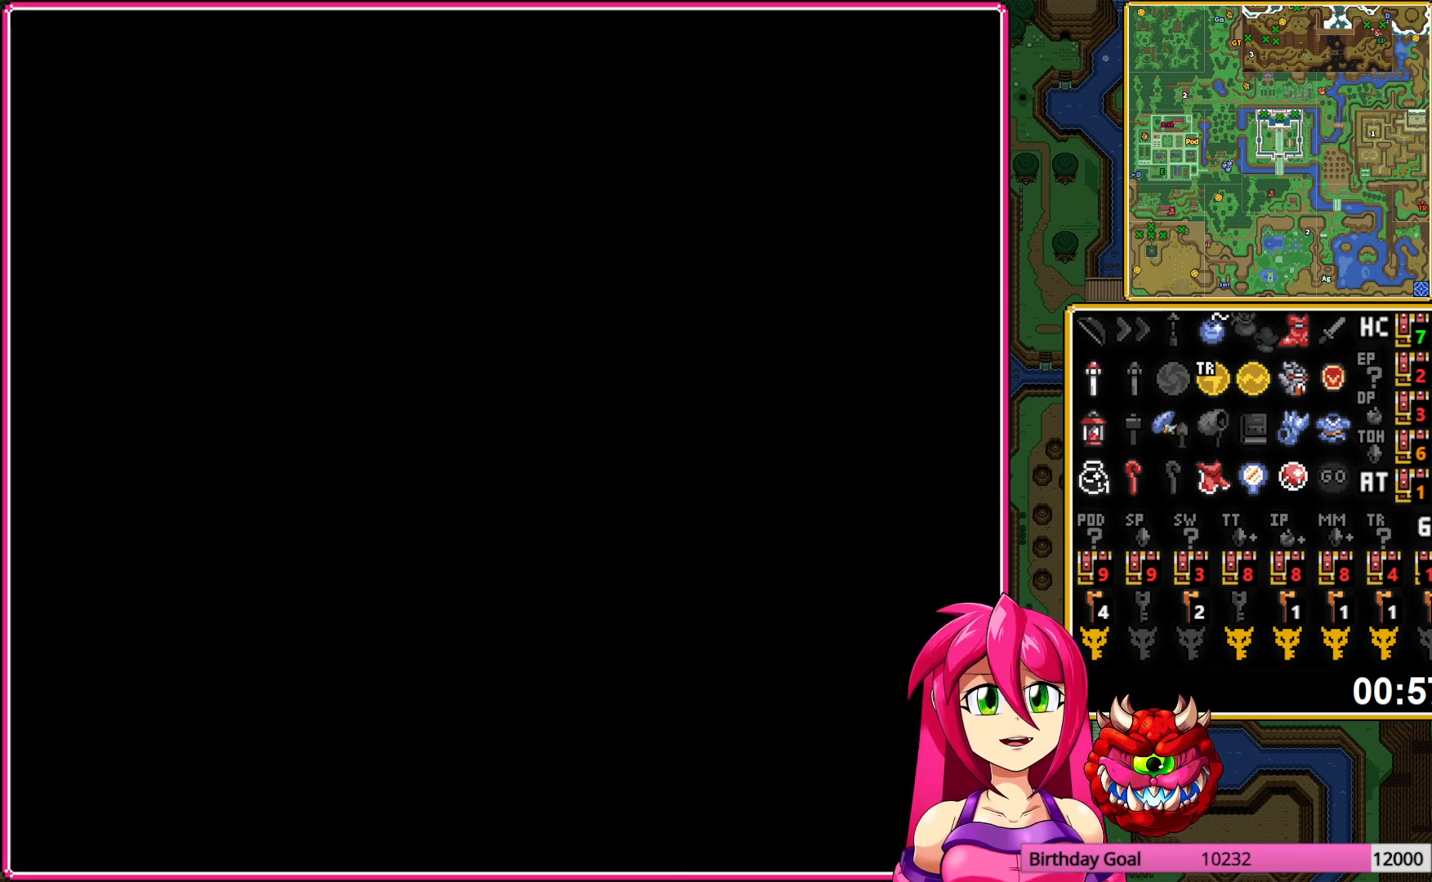
{"buttons": ["DPAD_DOWN"], "events": []}
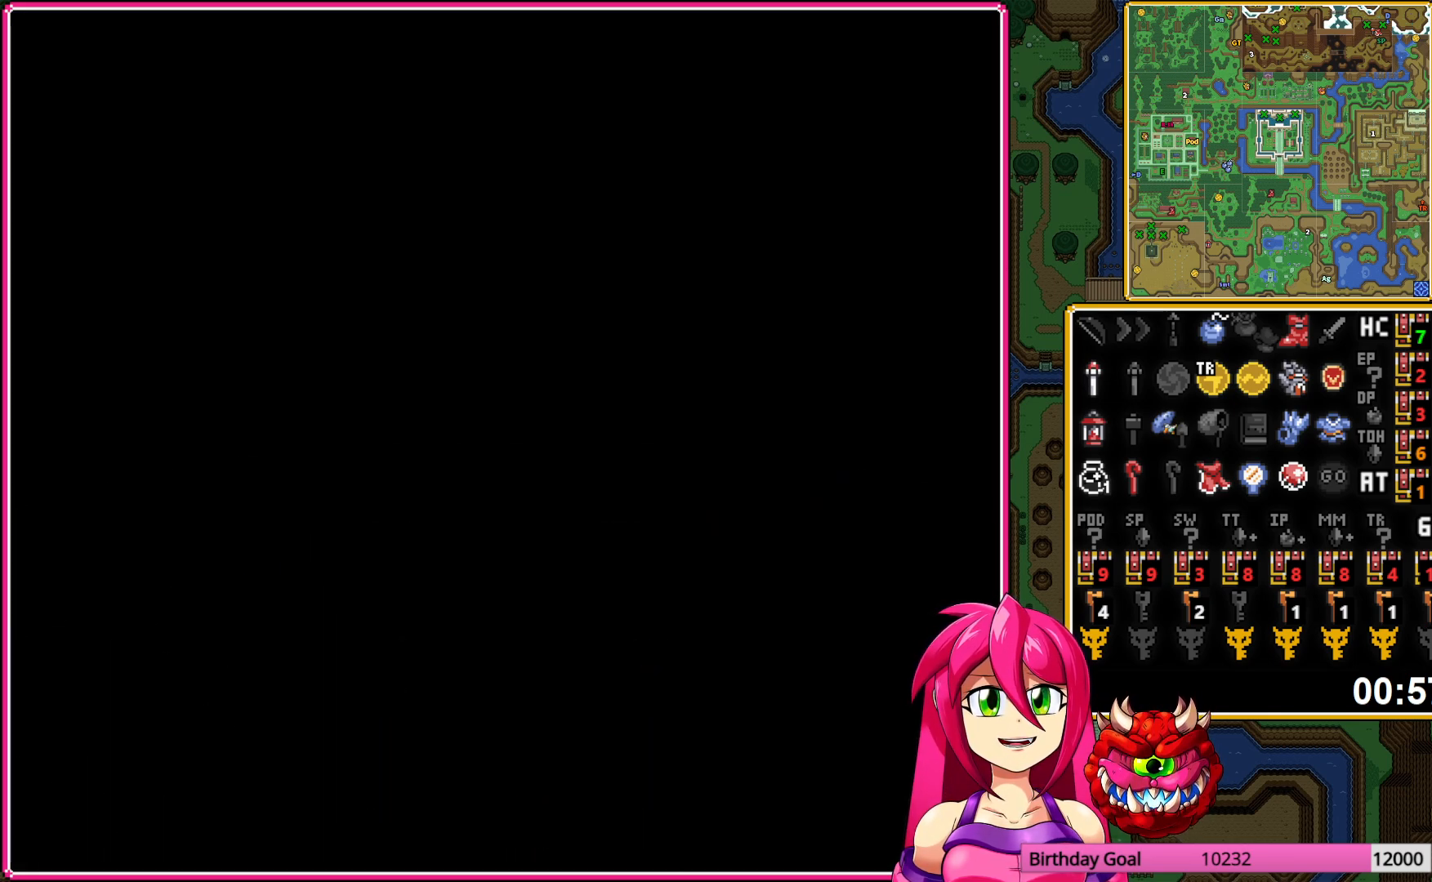
{"buttons": ["DPAD_DOWN"], "events": []}
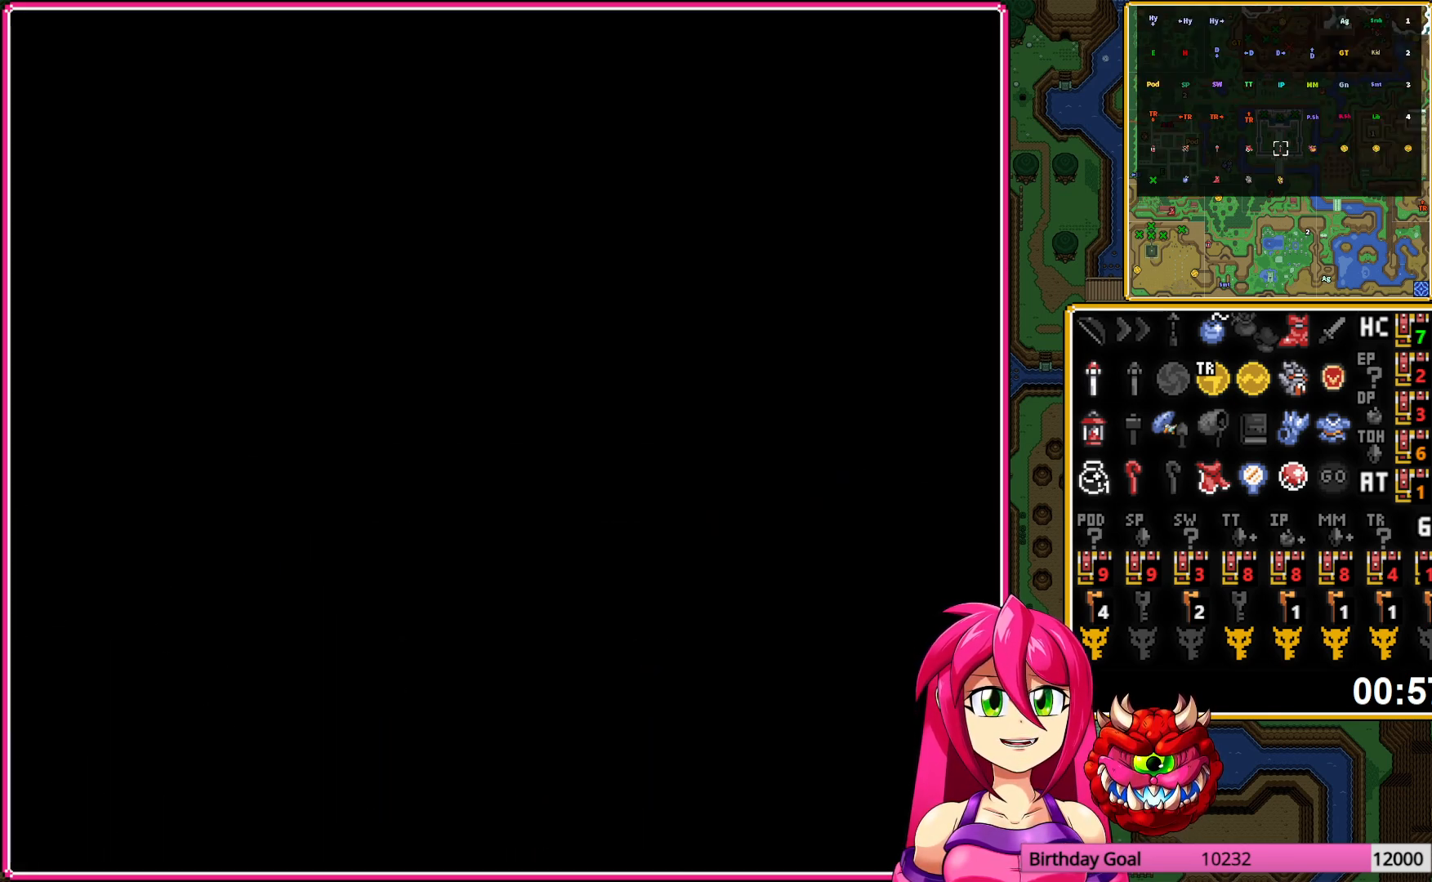
{"buttons": ["DPAD_DOWN"], "events": []}
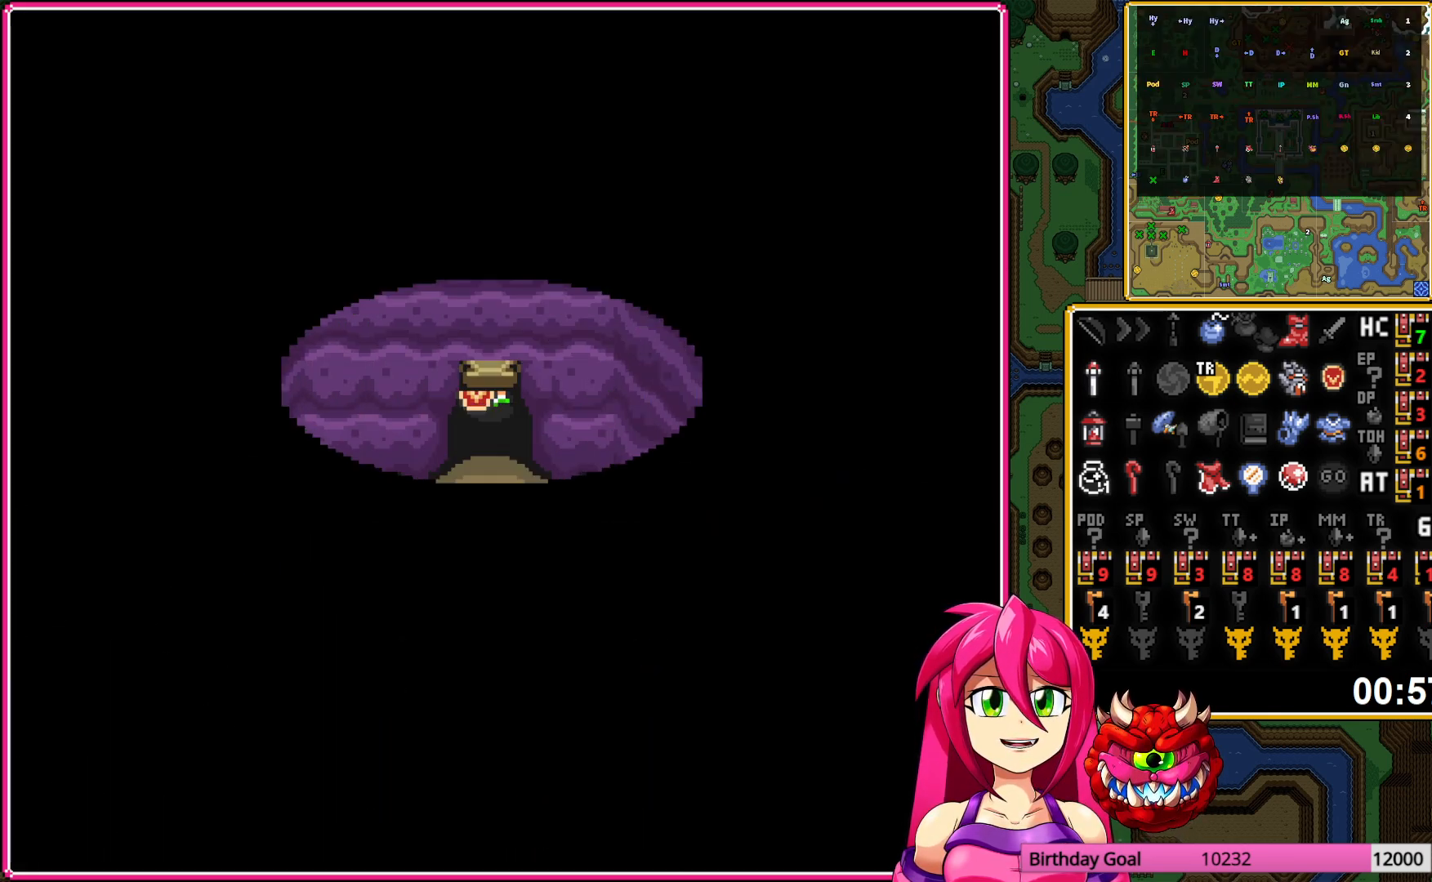
{"buttons": ["DPAD_DOWN", "DPAD_LEFT"], "events": [[317, "DPAD_LEFT", "down"]]}
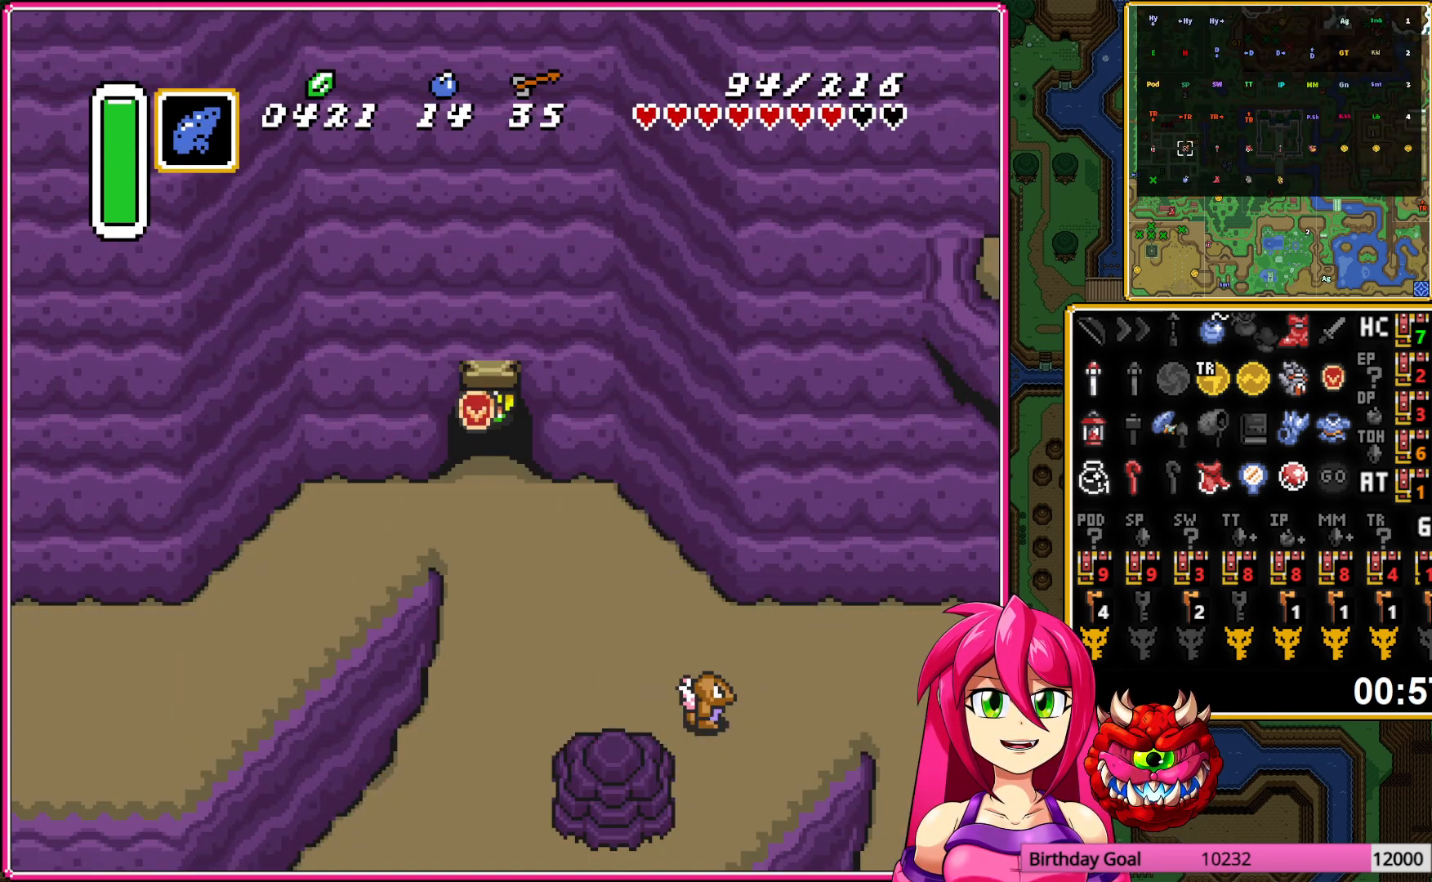
{"buttons": ["DPAD_LEFT"], "events": [[217, "DPAD_DOWN", "up"]]}
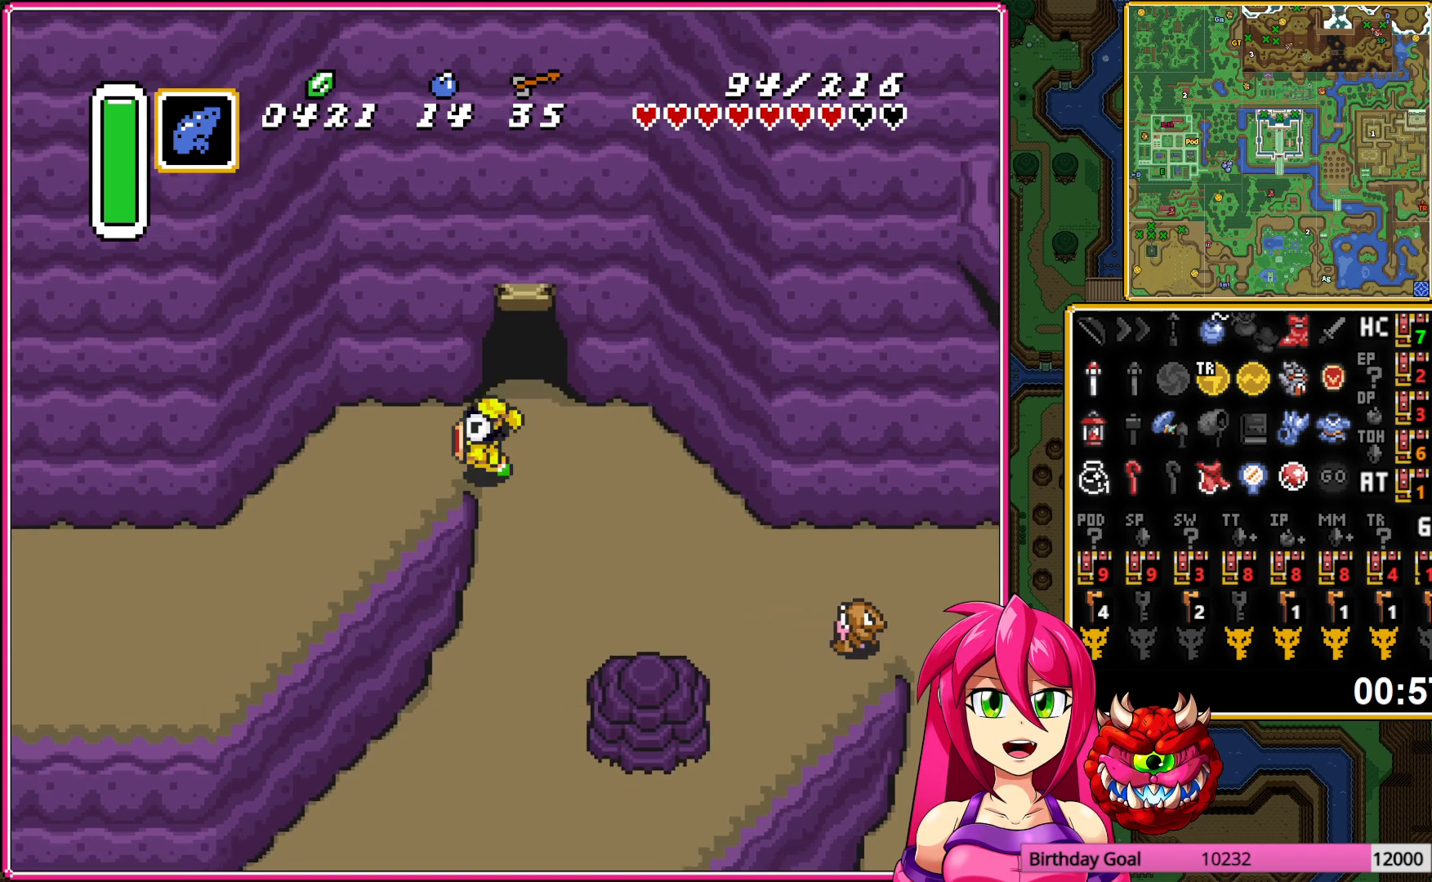
{"buttons": ["A"], "events": [[167, "A", "down"], [400, "DPAD_LEFT", "up"]]}
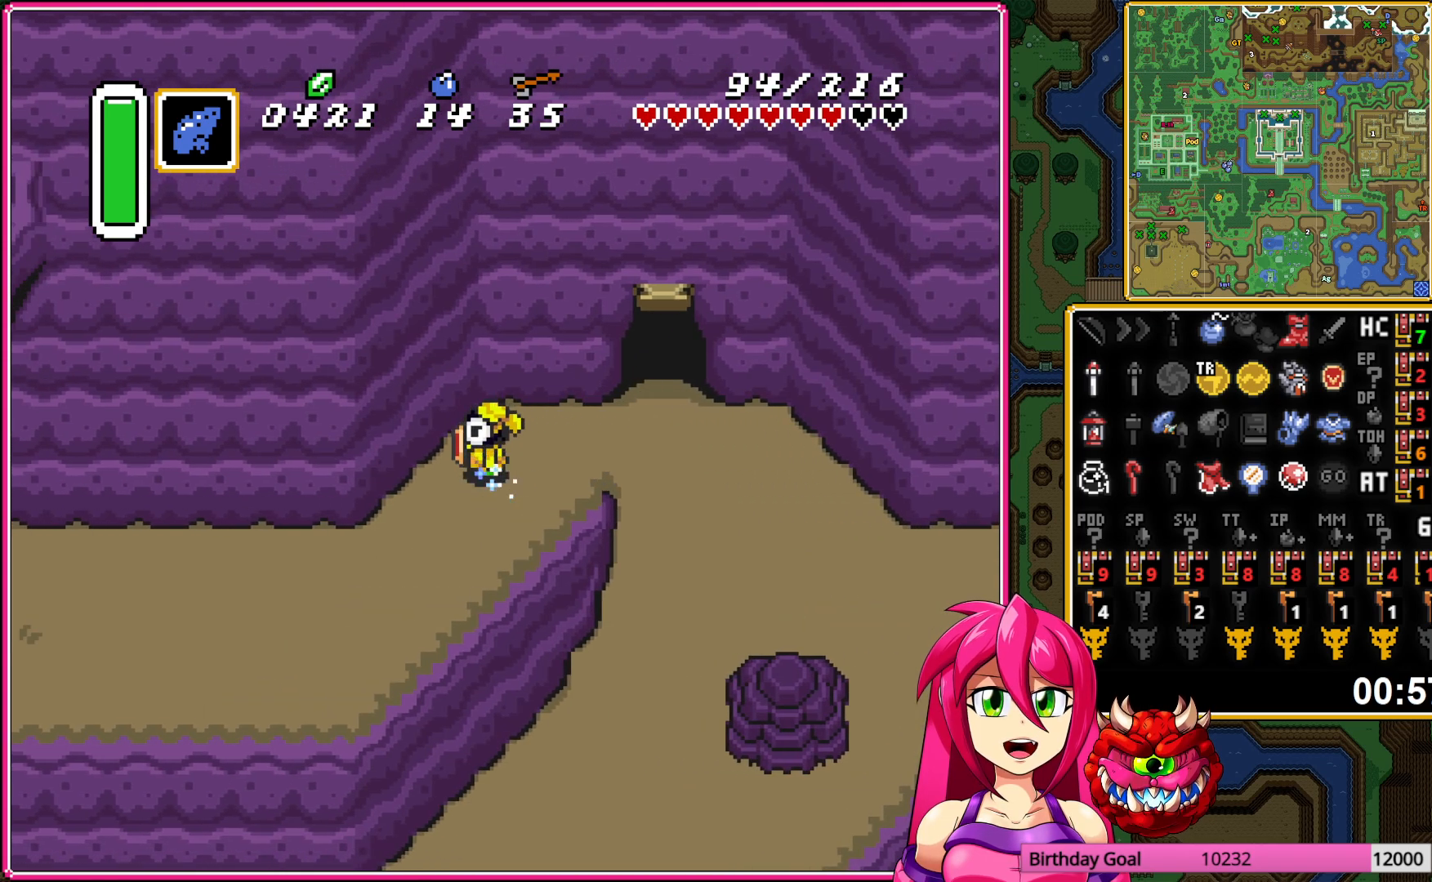
{"buttons": ["A"], "events": []}
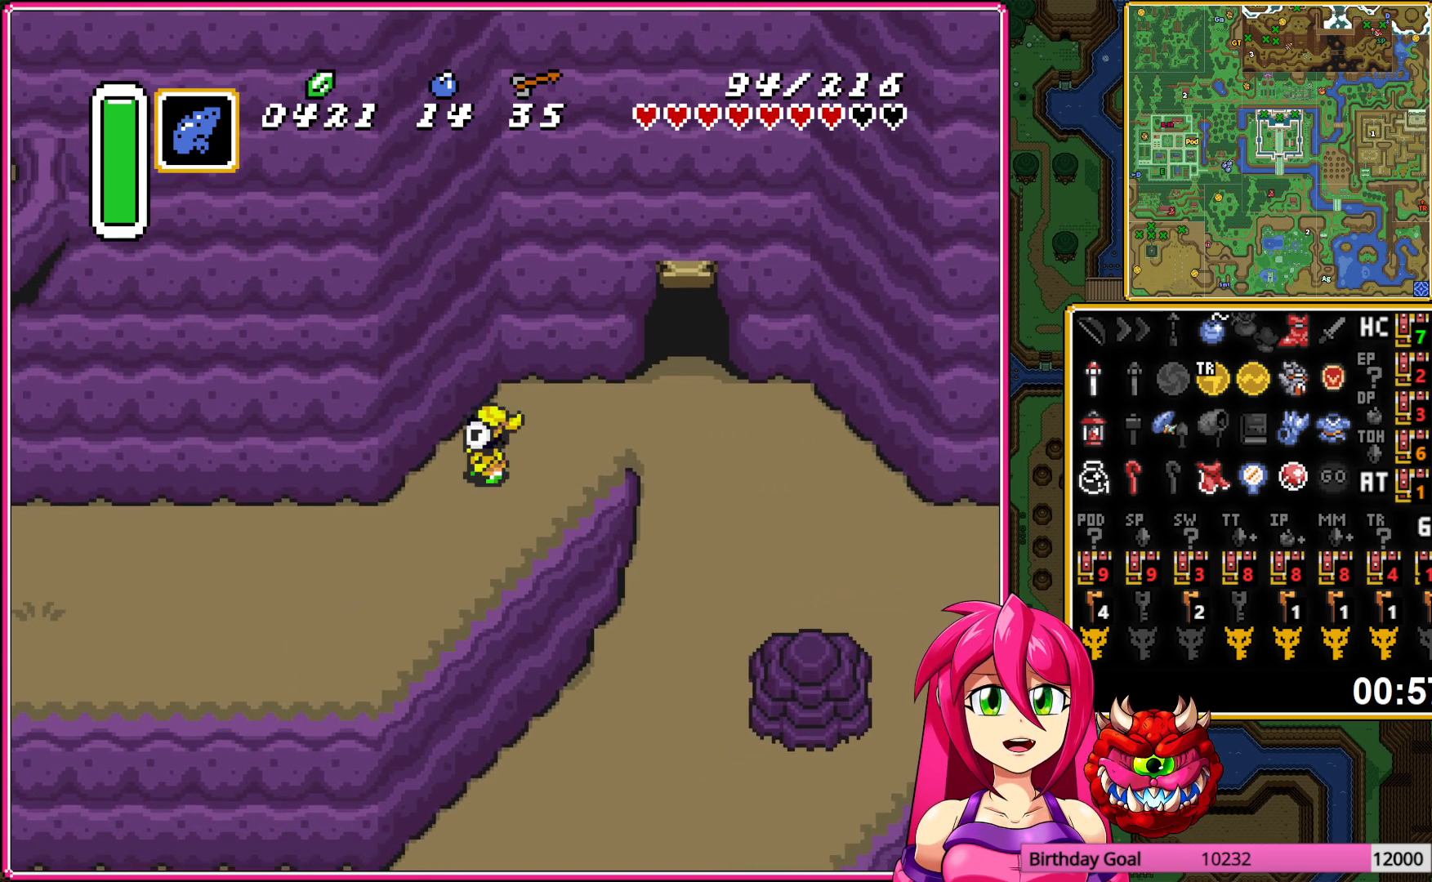
{"buttons": ["A"], "events": []}
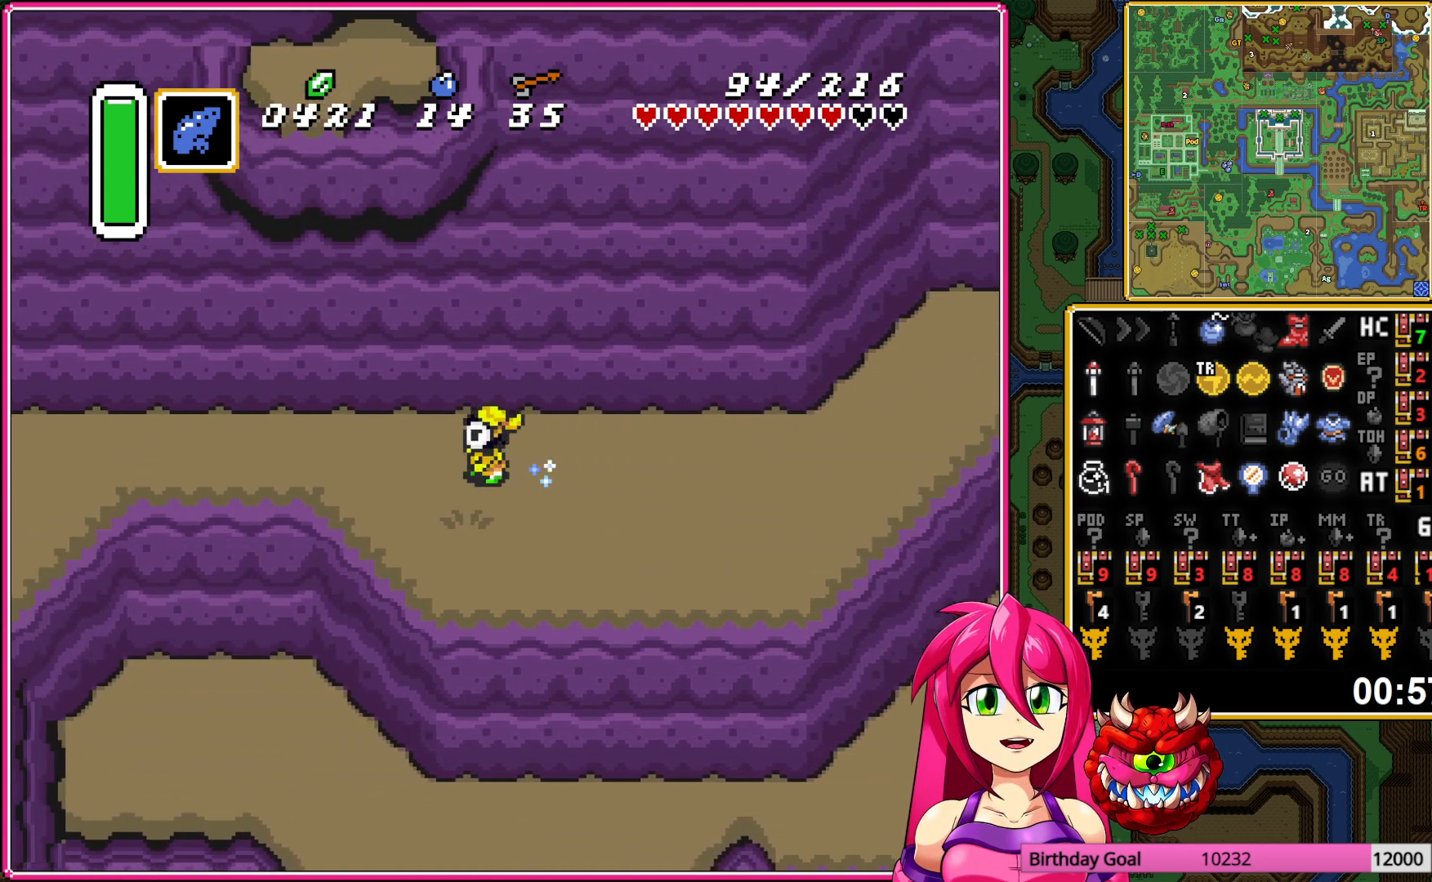
{"buttons": ["A"], "events": []}
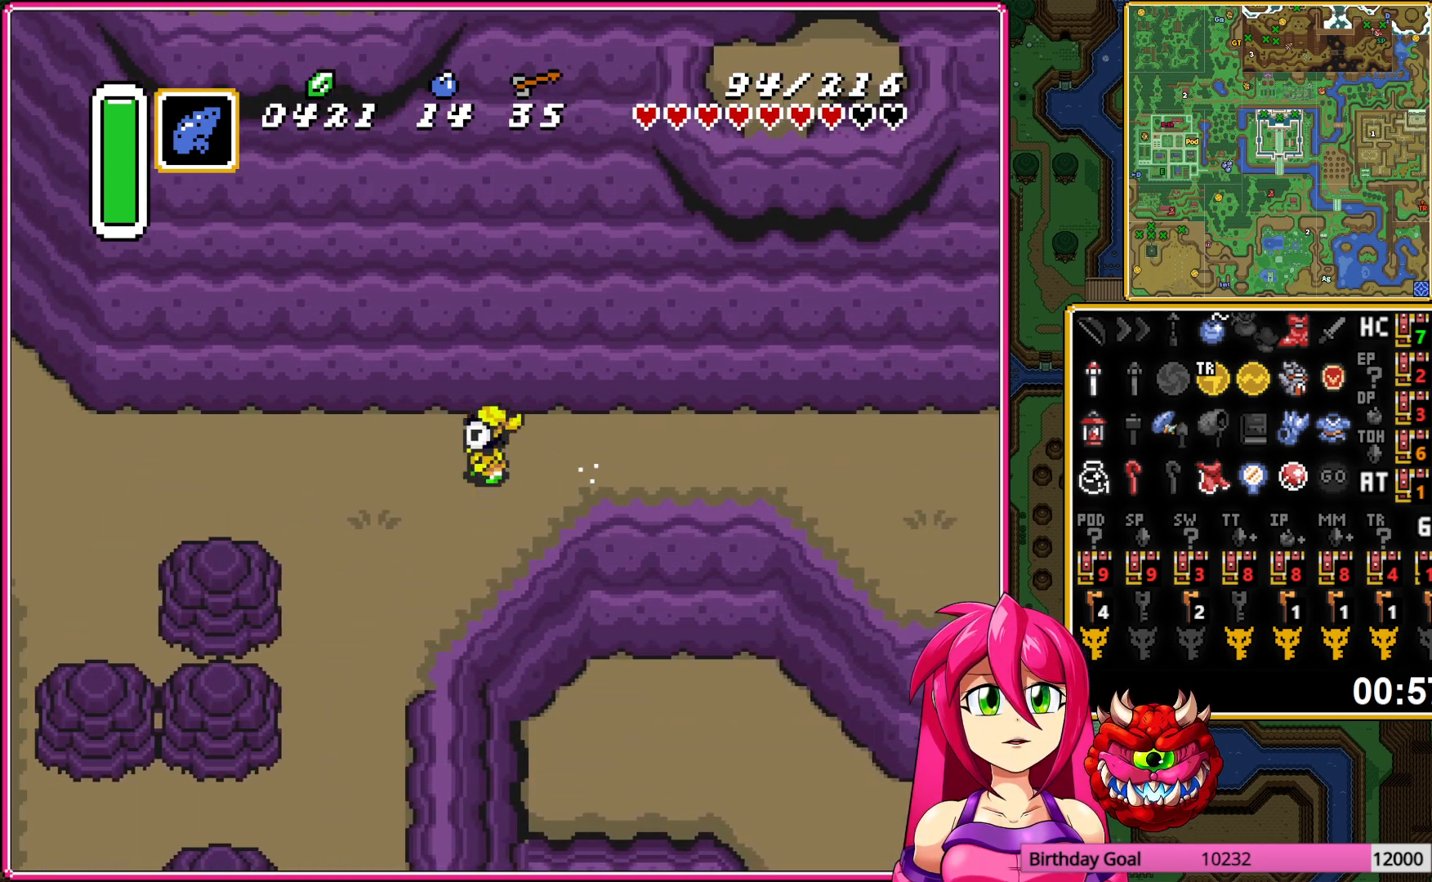
{"buttons": ["A"], "events": [[233, "A", "up"], [250, "DPAD_UP", "down"], [333, "A", "down"], [467, "DPAD_UP", "up"]]}
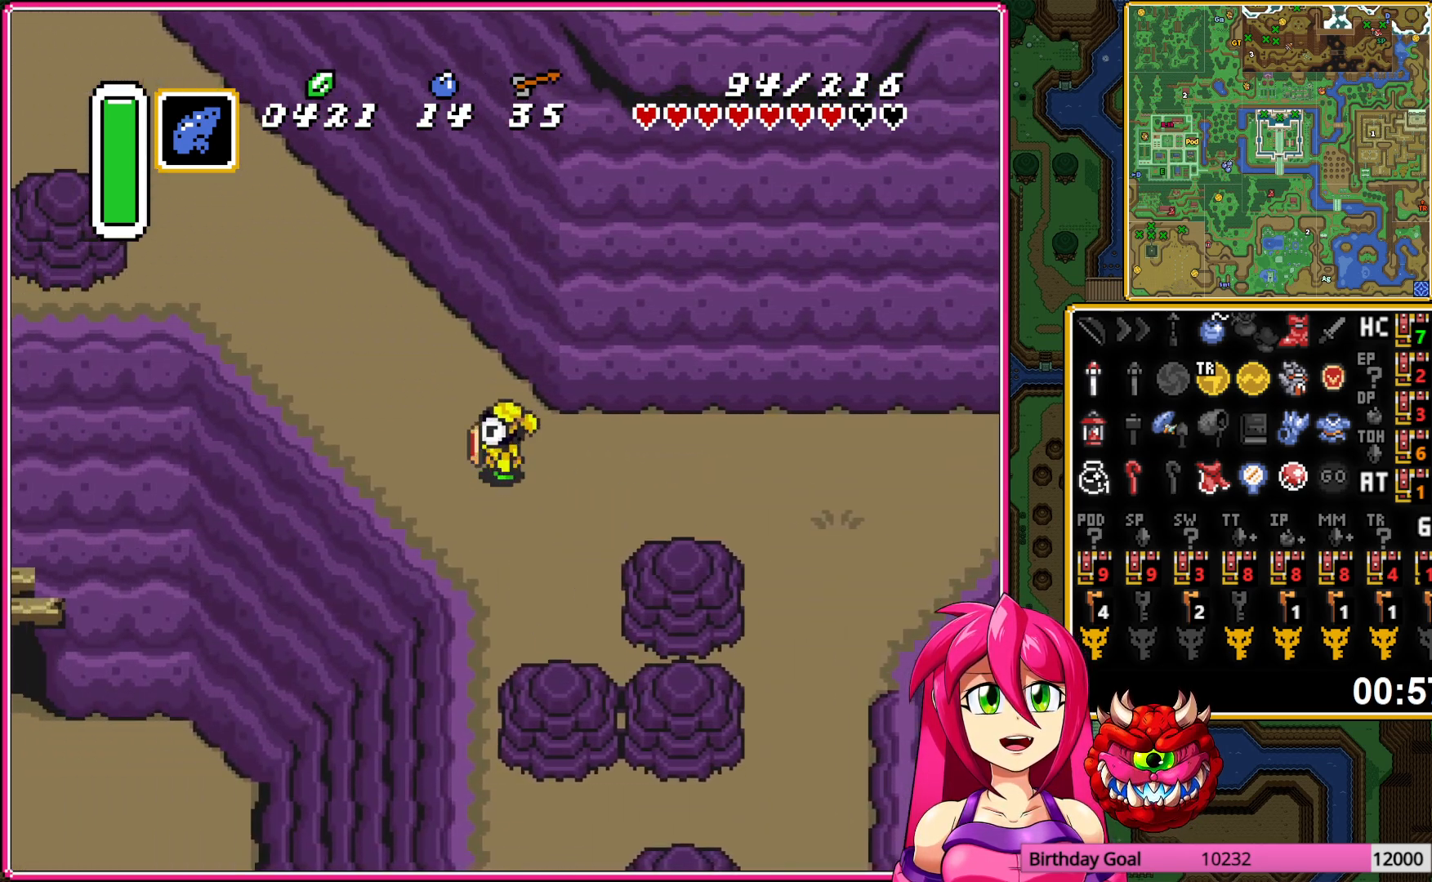
{"buttons": ["A"], "events": []}
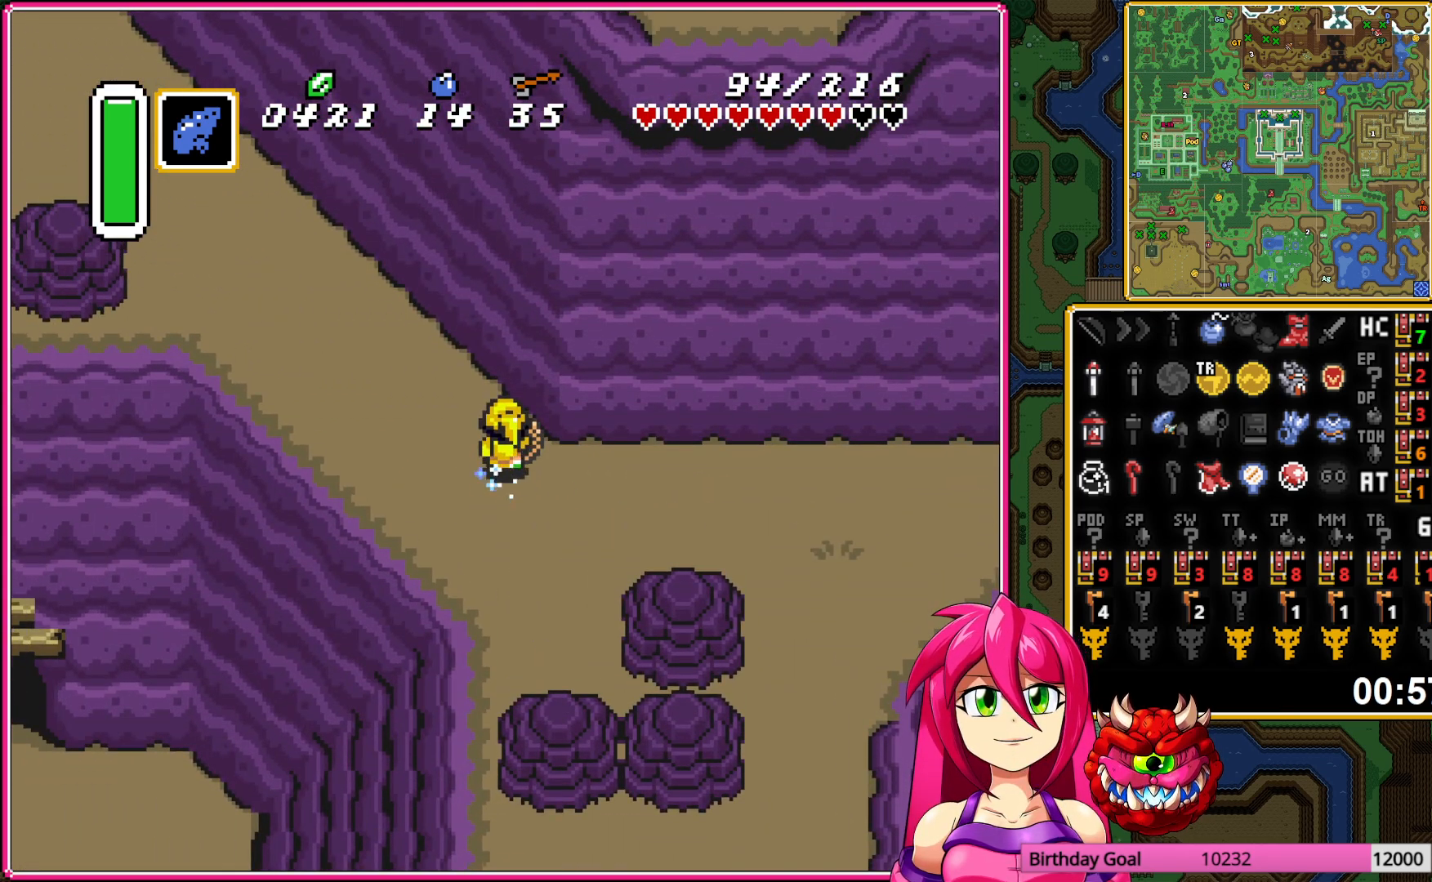
{"buttons": ["A"], "events": []}
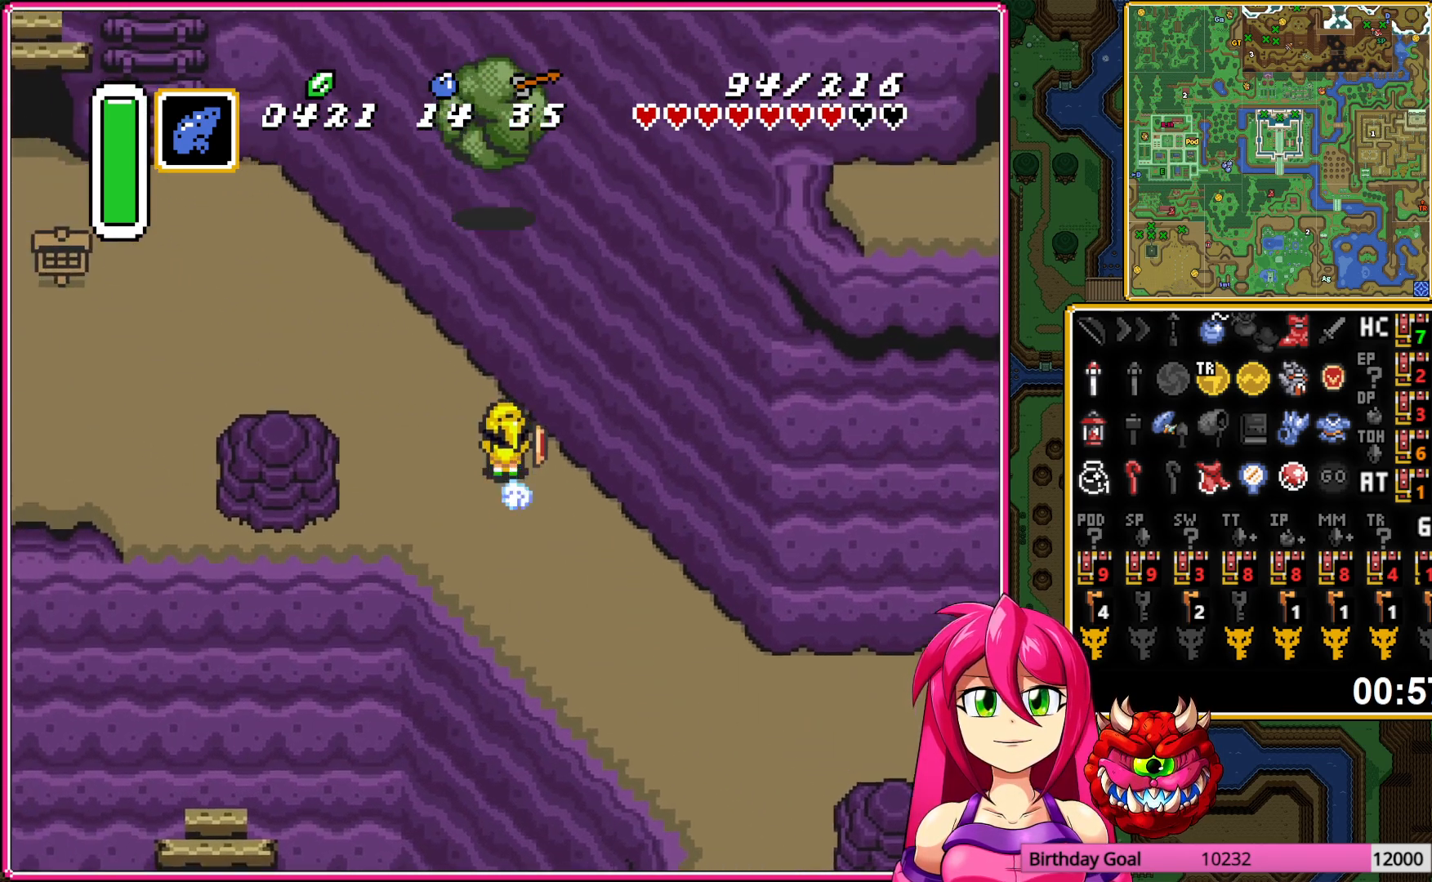
{"buttons": ["DPAD_UP", "DPAD_LEFT"], "events": [[183, "DPAD_LEFT", "down"], [183, "DPAD_UP", "down"], [233, "A", "up"]]}
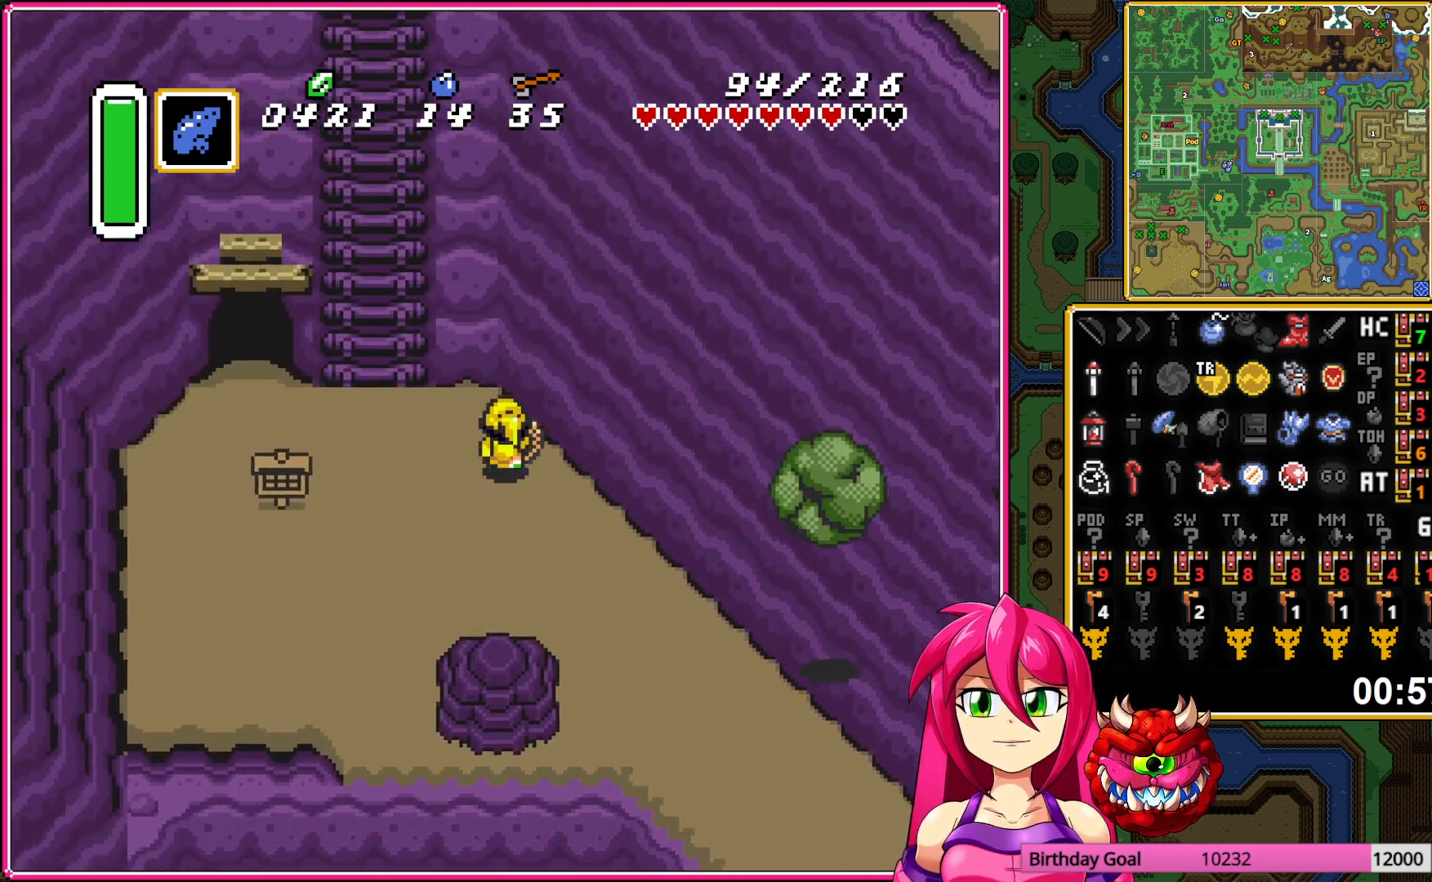
{"buttons": ["DPAD_UP"], "events": [[50, "DPAD_UP", "up"], [467, "DPAD_UP", "down"], [500, "DPAD_LEFT", "up"]]}
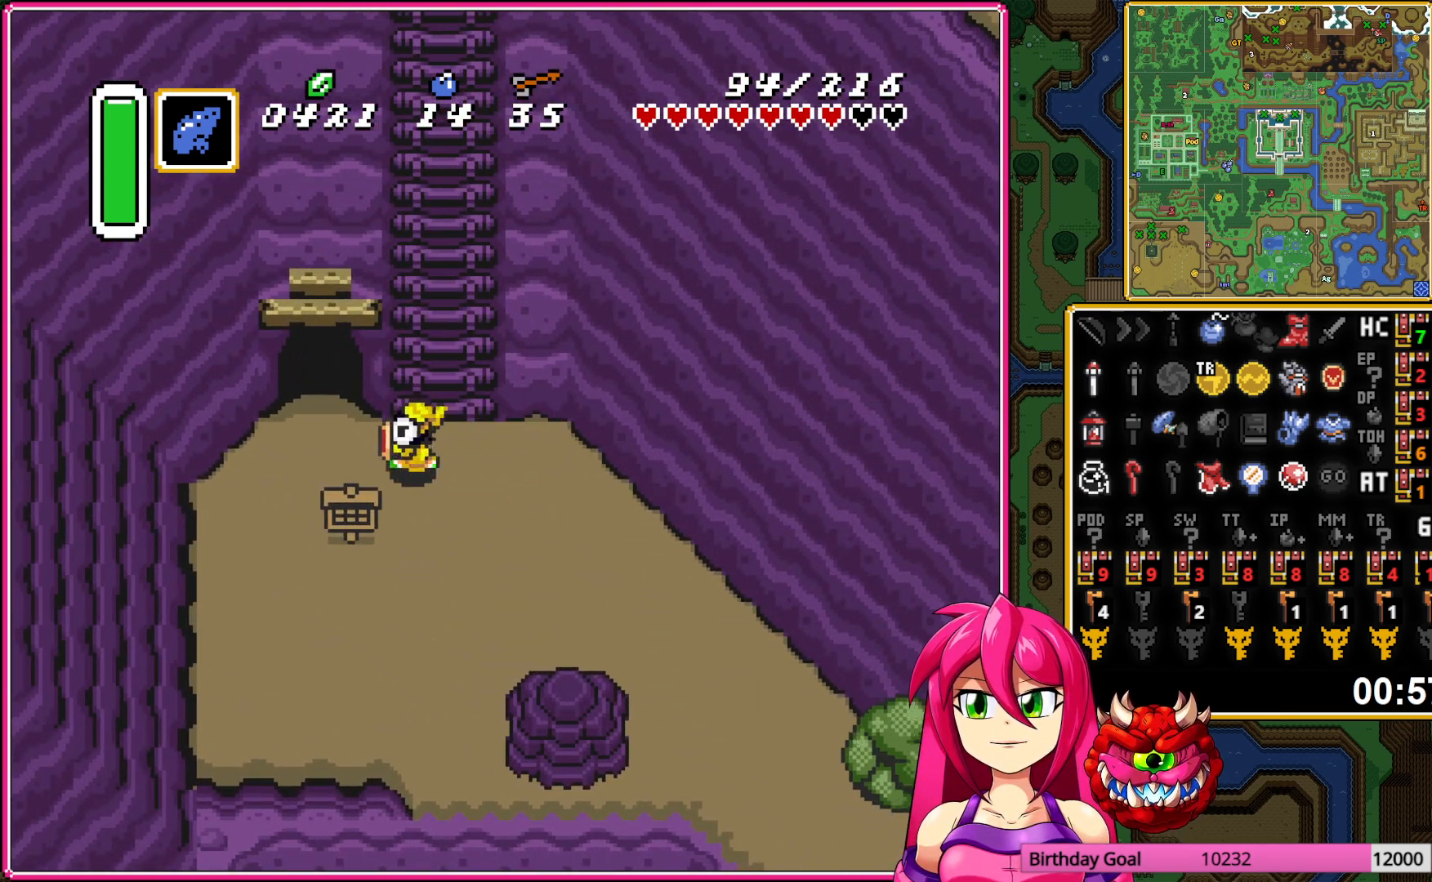
{"buttons": ["DPAD_UP"], "events": []}
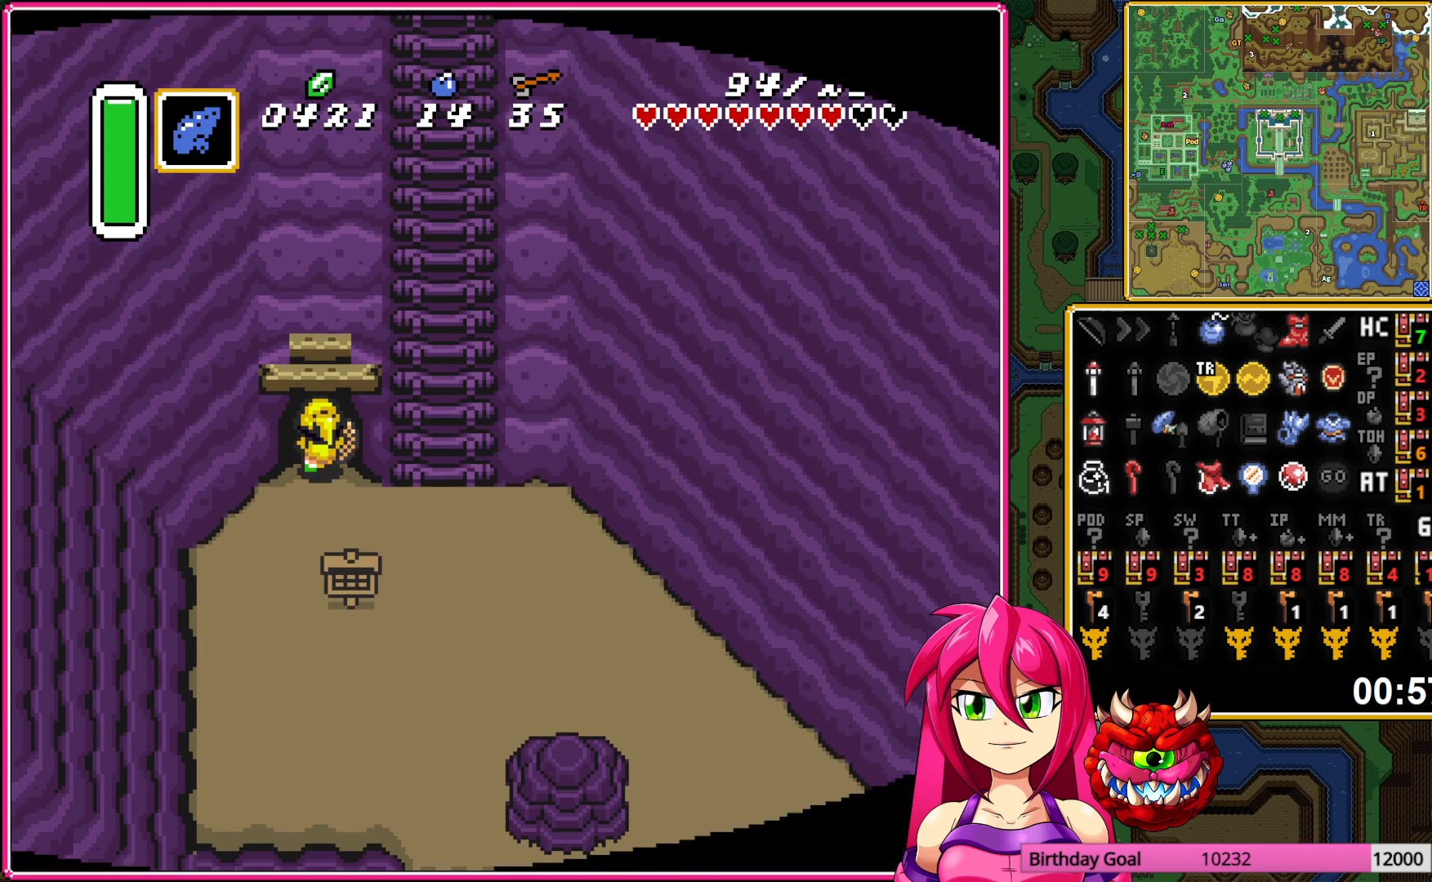
{"buttons": ["DPAD_UP"], "events": []}